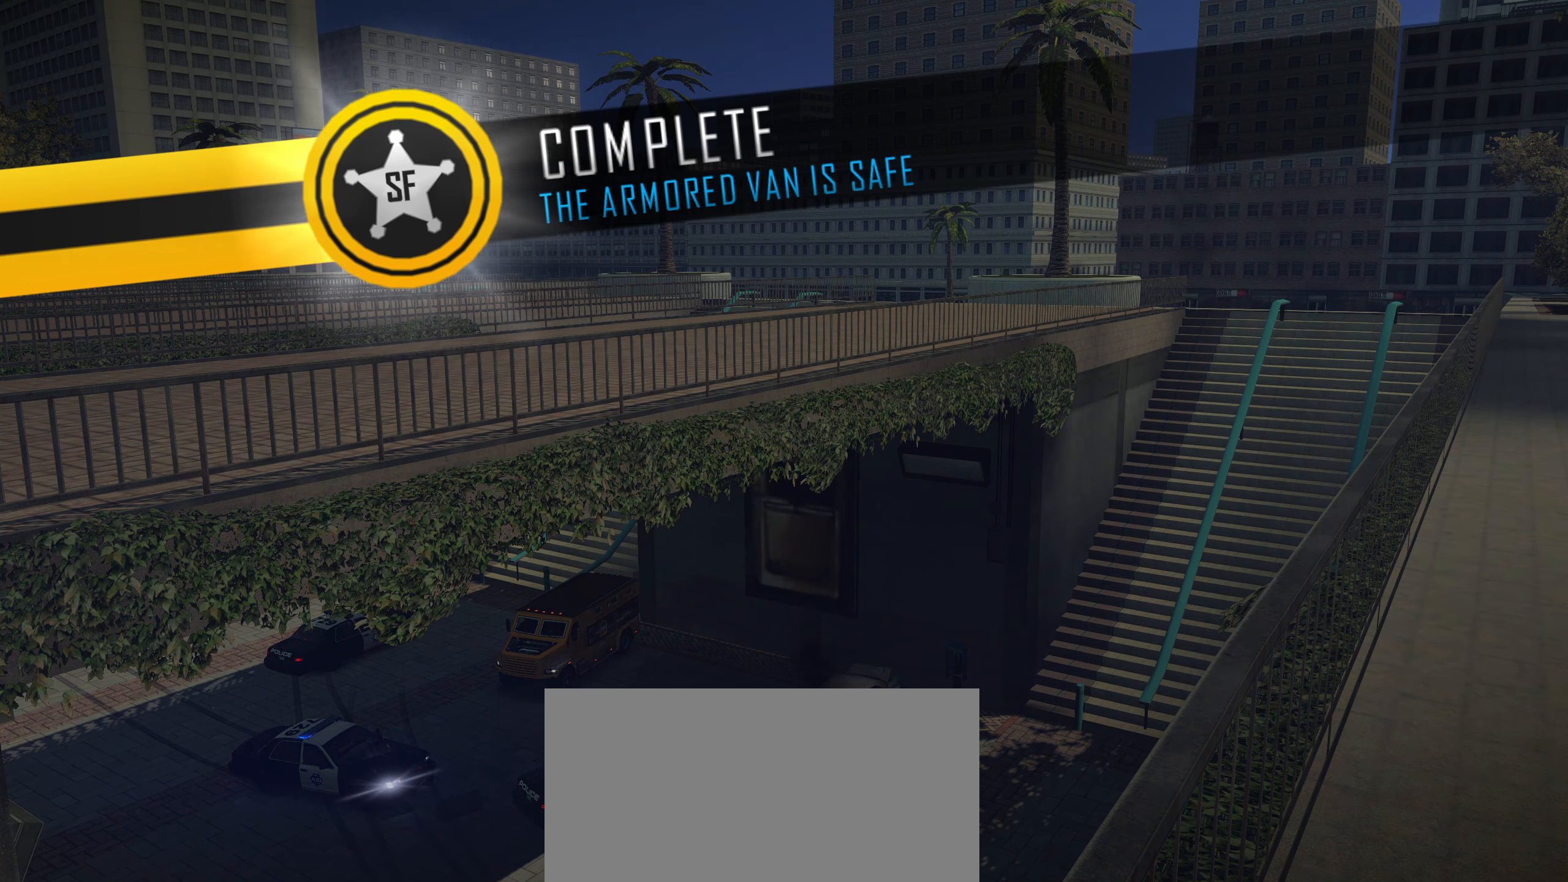
Gameplay with keyboard; each line is a JSON object with the keys held at the frame after it. "events" lists presses ("down") and releases ("up") of "1", "2", "3", "4", "5", "6", "7", "8", "9", "a", "alt", "b", "c", "caps_lock", "ctrl", "d", "down", "e", "escape", "f", "f4", "f6", "f9", "left", "q", "r", "return", "right", "s", "shift", "space", "super", "tab", "tilde", "up", "w", "x" and "z" between this image and that frame as [ms after this image, input, new state], when the widget could be followed in between. No other keys are recorded. Mouse input is not recorded.
{"keys": ["return"], "events": [[500, "return", "down"]]}
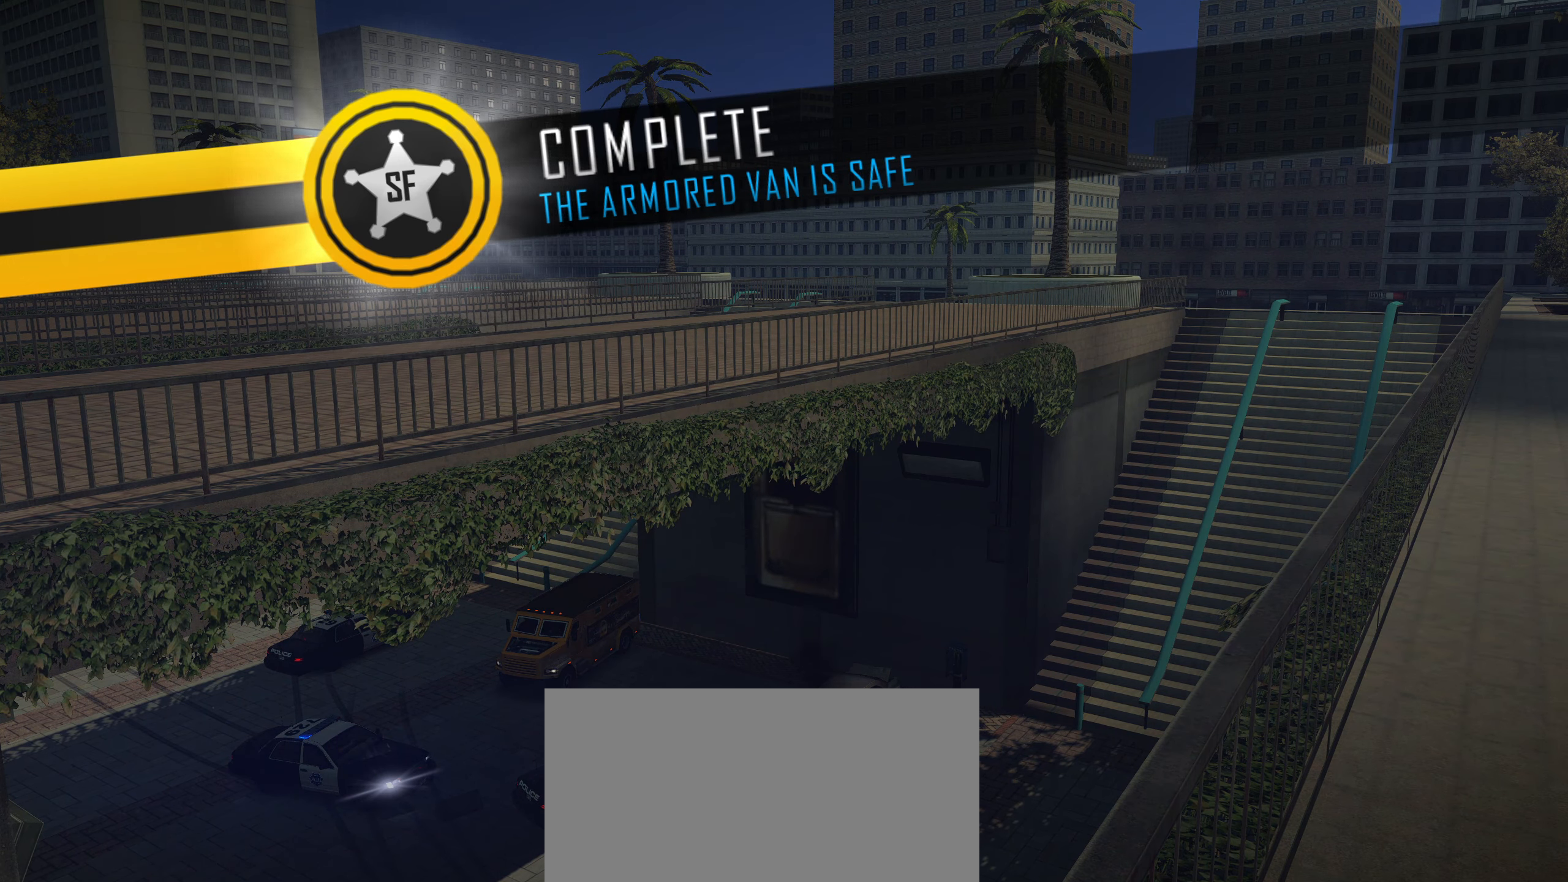
{"keys": [], "events": [[100, "return", "up"], [150, "return", "down"], [183, "return", "up"], [233, "return", "down"], [283, "return", "up"], [333, "return", "down"], [383, "return", "up"], [416, "return", "down"], [466, "return", "up"]]}
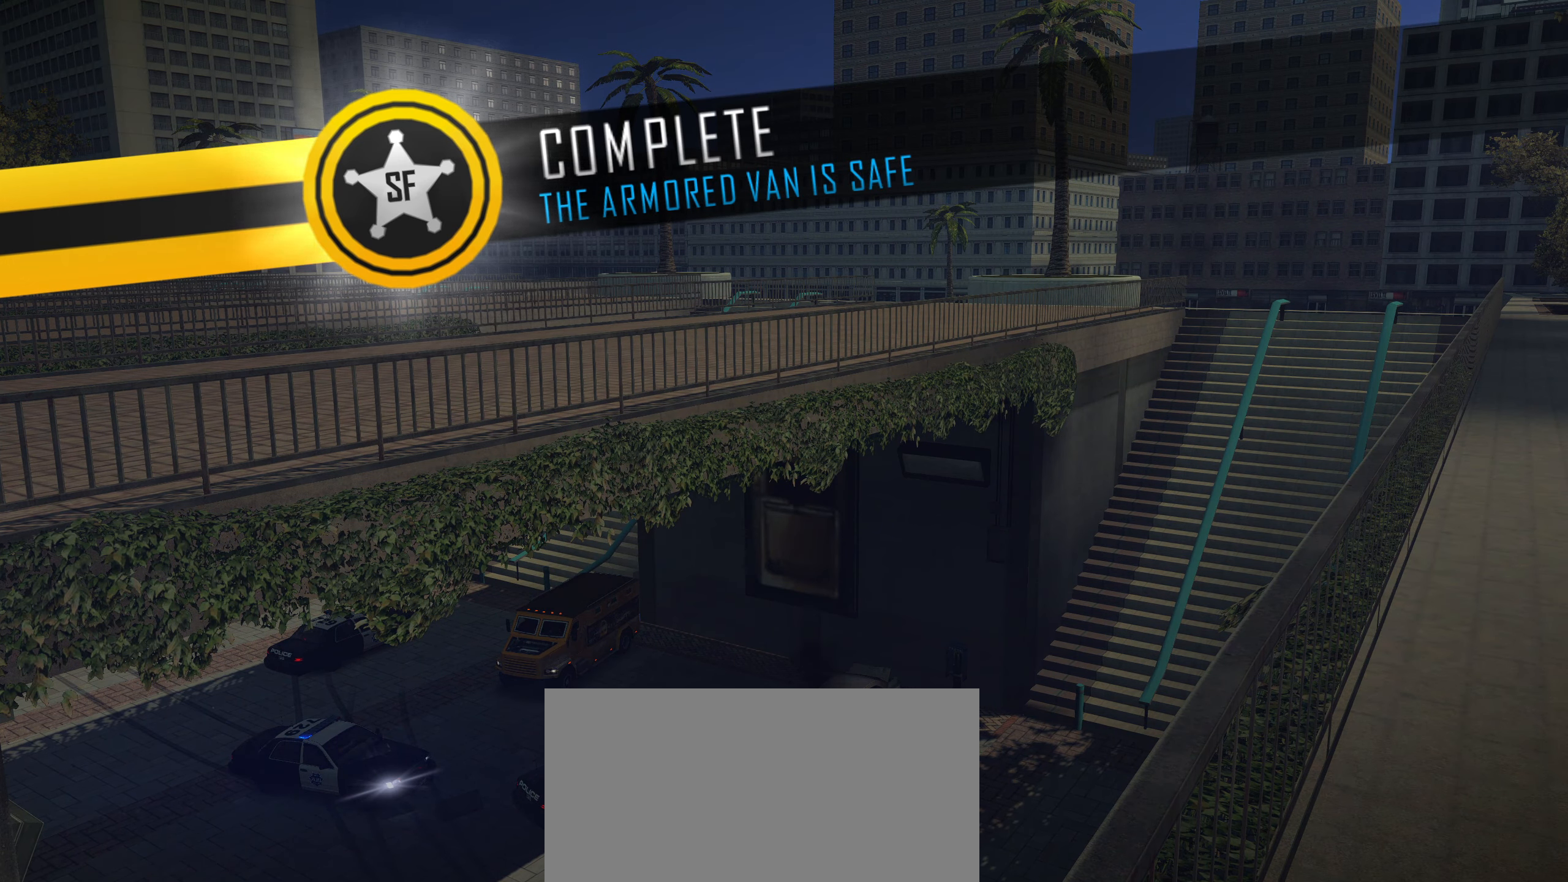
{"keys": [], "events": [[16, "return", "down"], [66, "return", "up"], [116, "return", "down"], [166, "return", "up"], [200, "return", "down"], [350, "return", "up"], [433, "return", "down"], [483, "return", "up"]]}
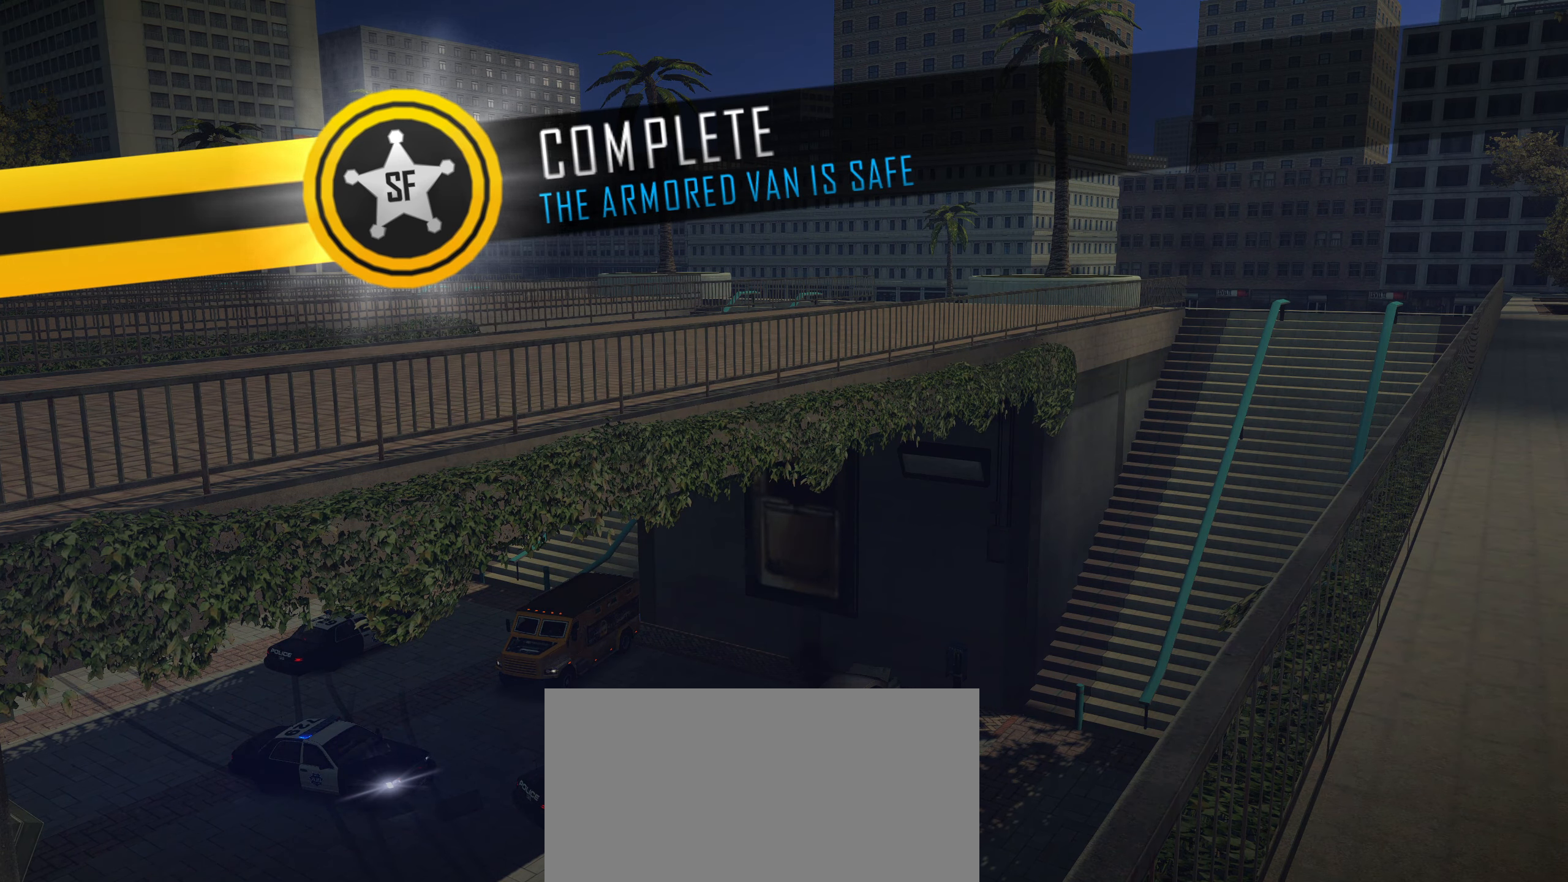
{"keys": ["return"], "events": [[33, "return", "down"], [83, "return", "up"], [116, "return", "down"], [166, "return", "up"], [217, "return", "down"], [367, "return", "up"], [400, "return", "down"], [450, "return", "up"], [500, "return", "down"]]}
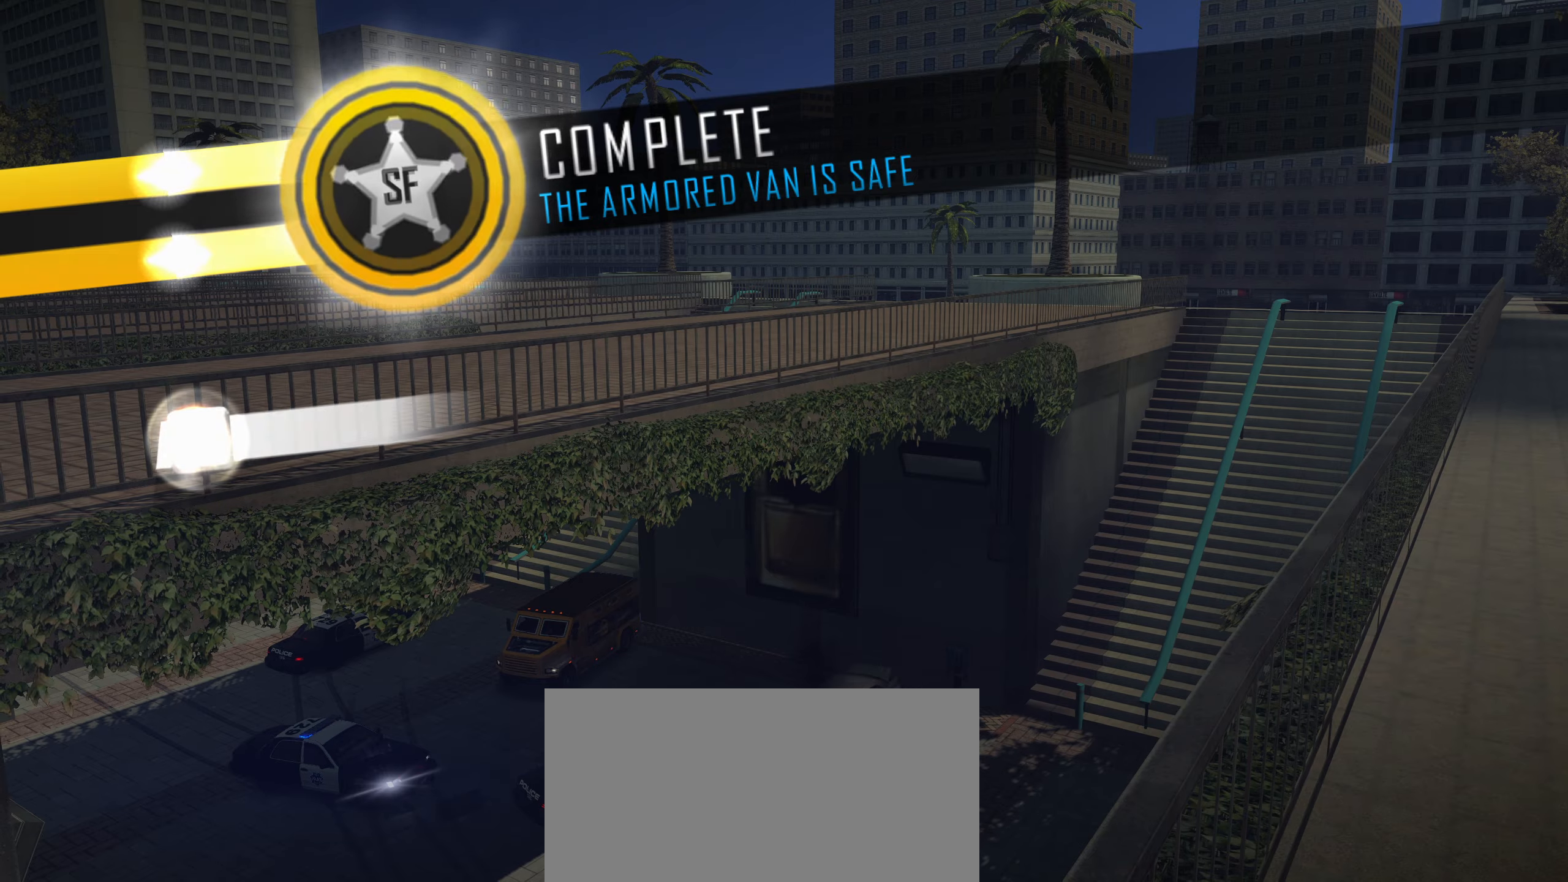
{"keys": [], "events": [[50, "return", "up"]]}
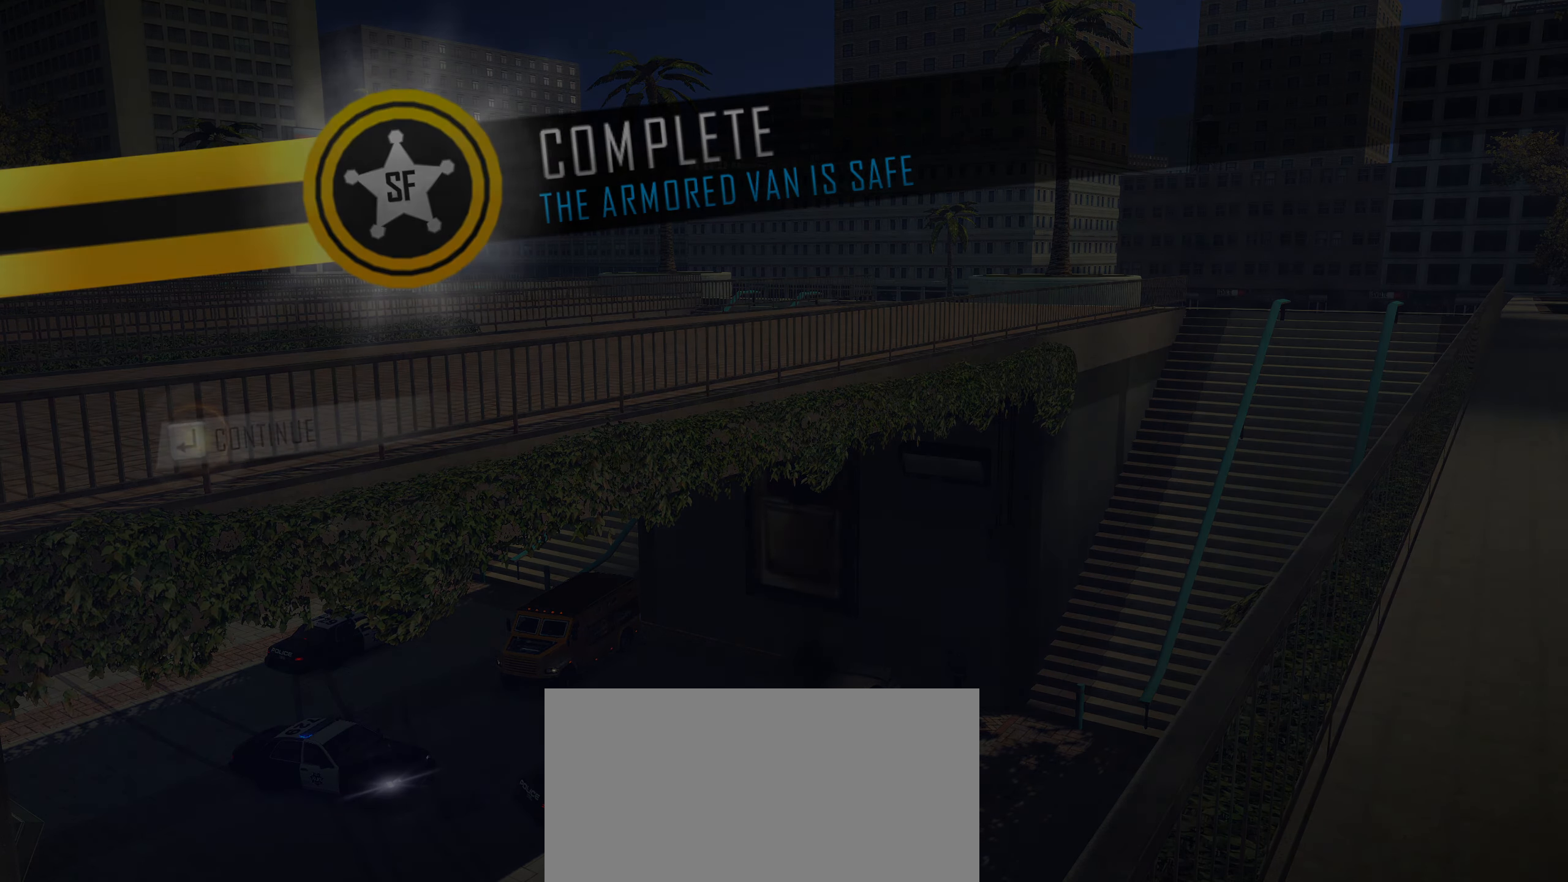
{"keys": [], "events": []}
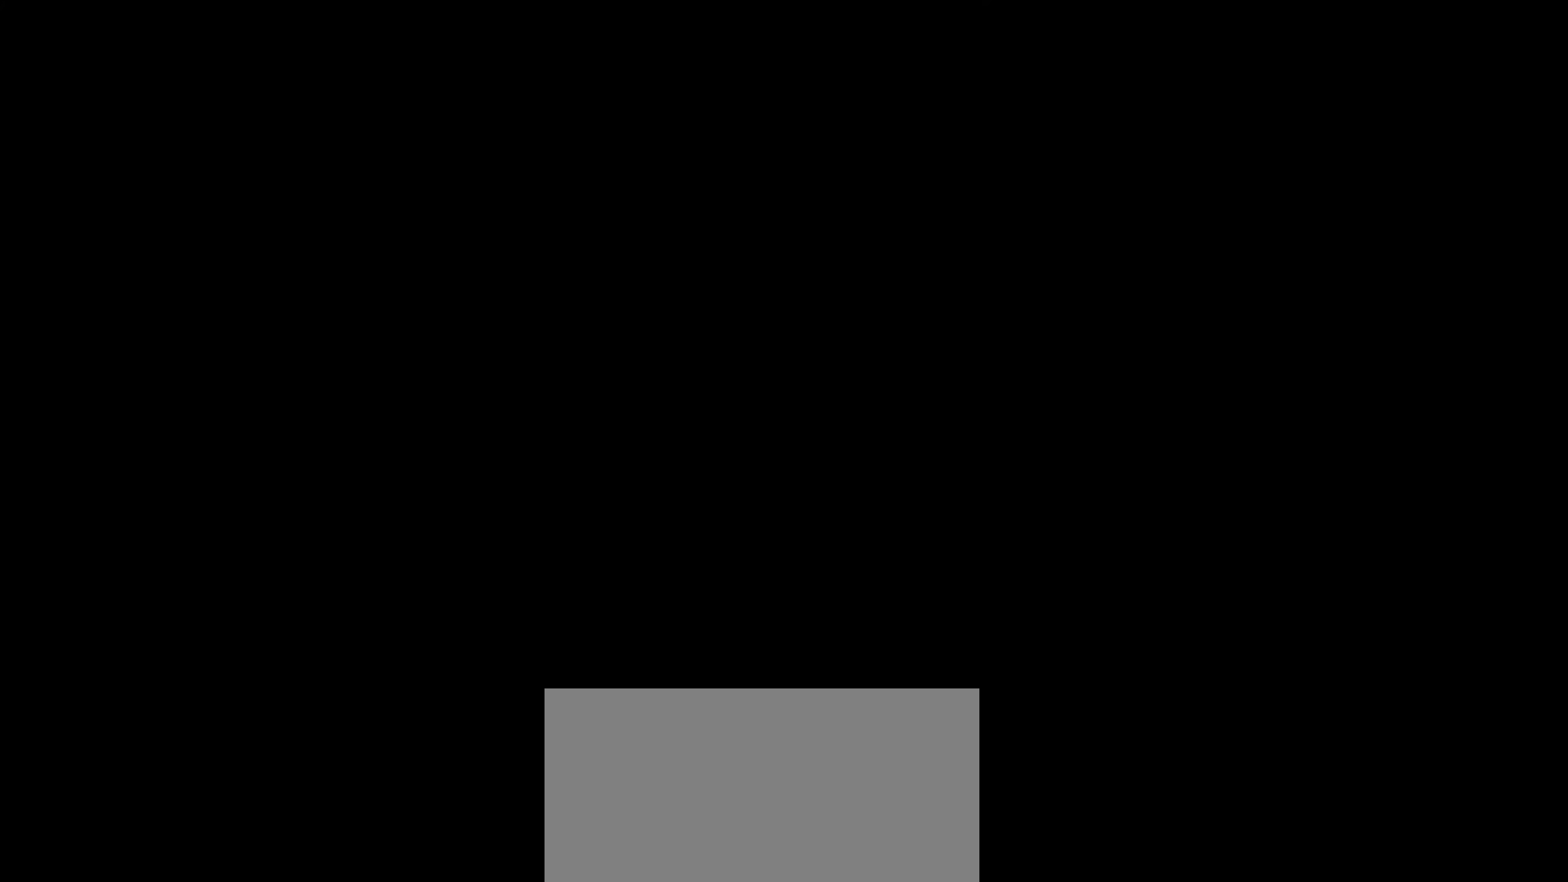
{"keys": [], "events": []}
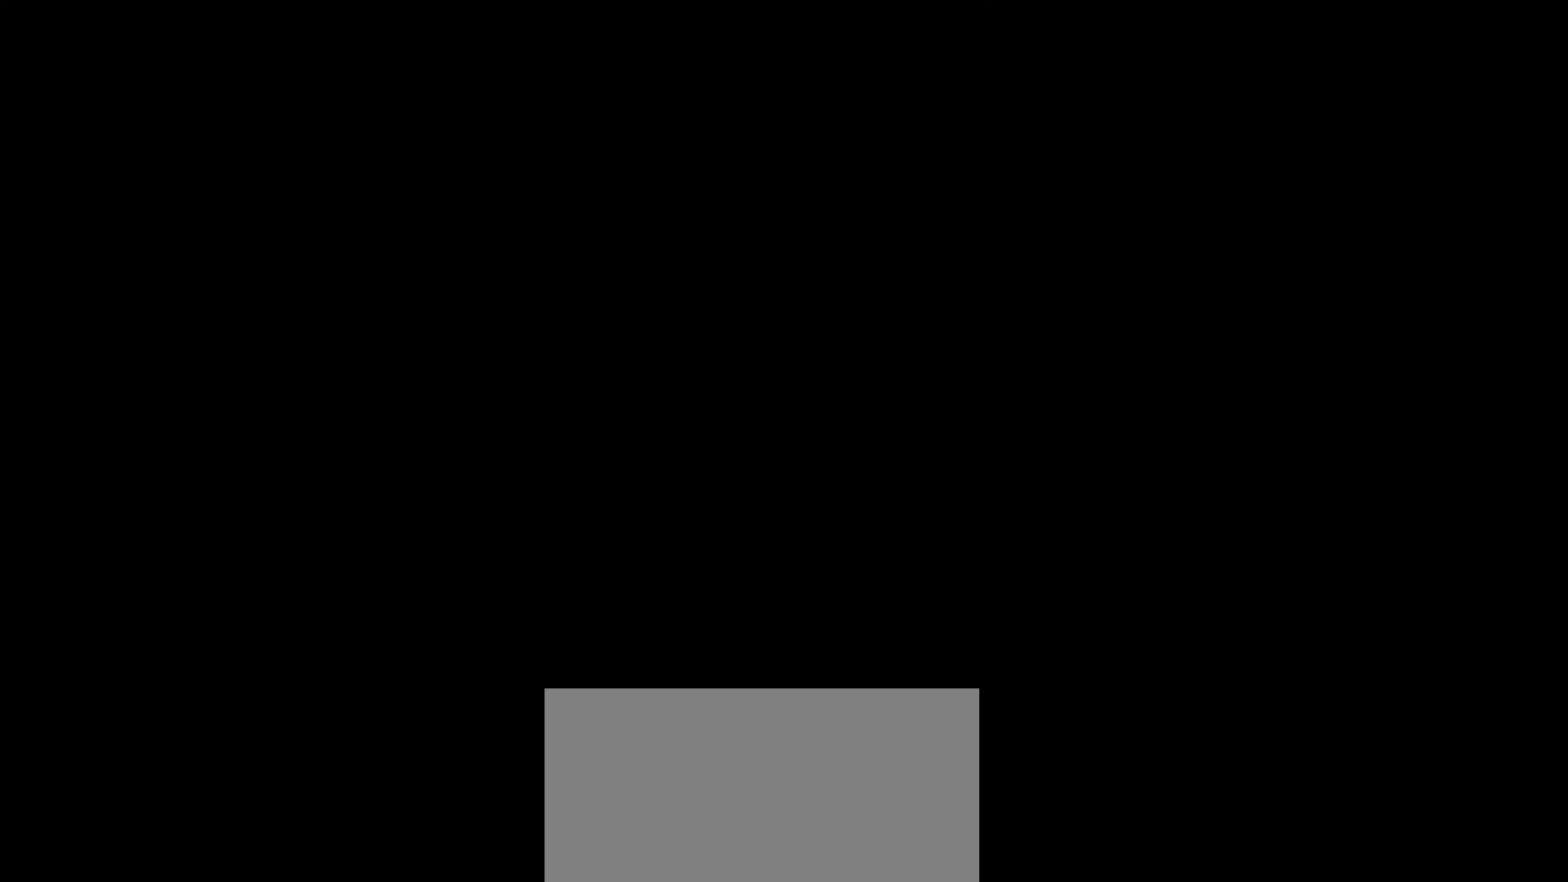
{"keys": [], "events": []}
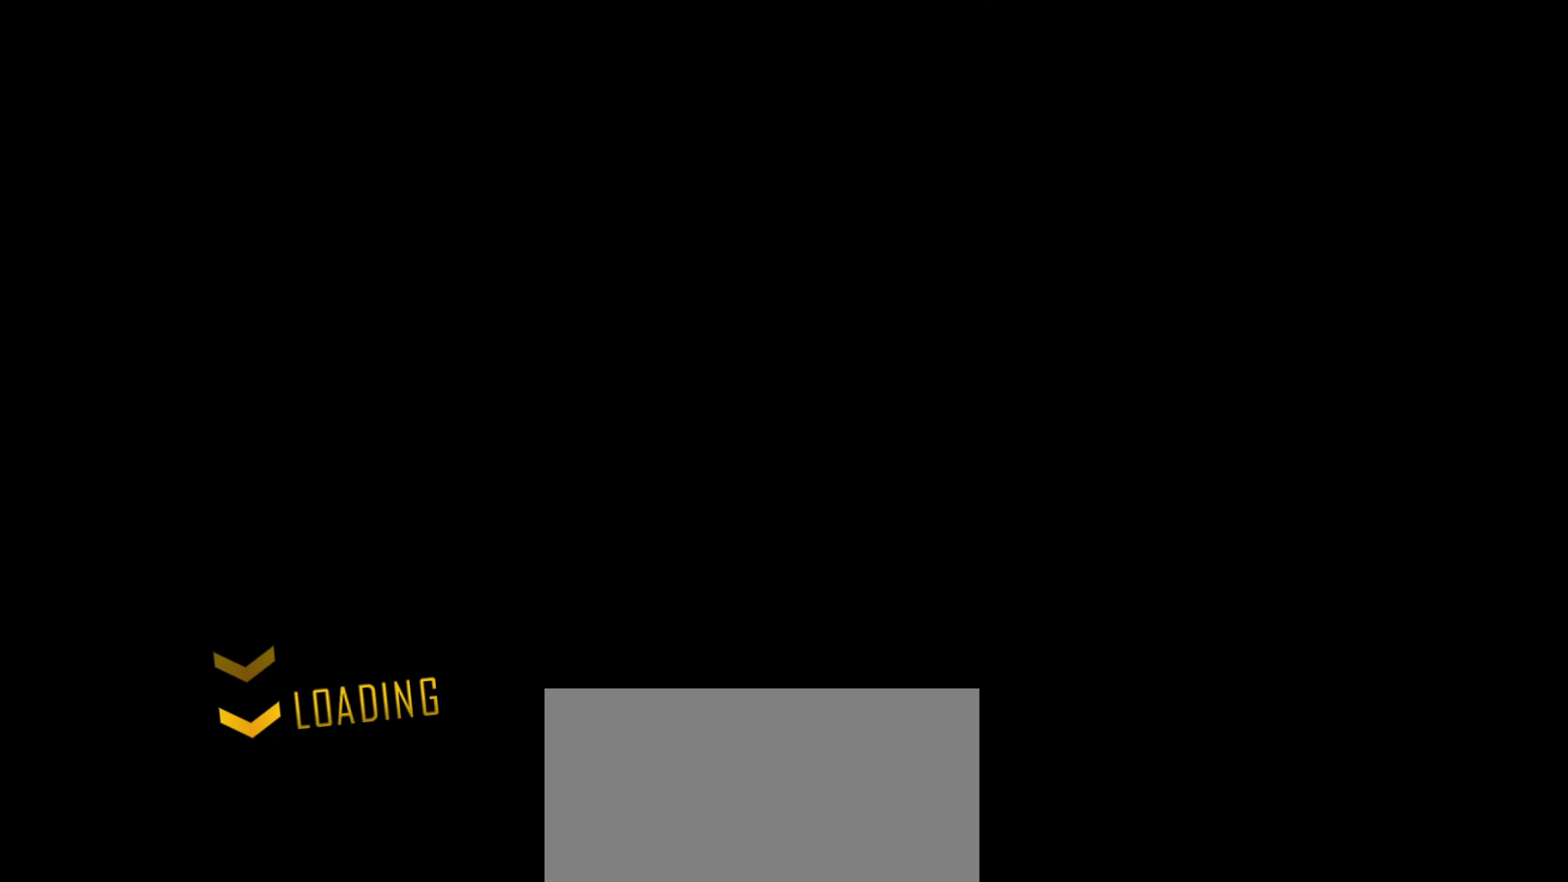
{"keys": [], "events": []}
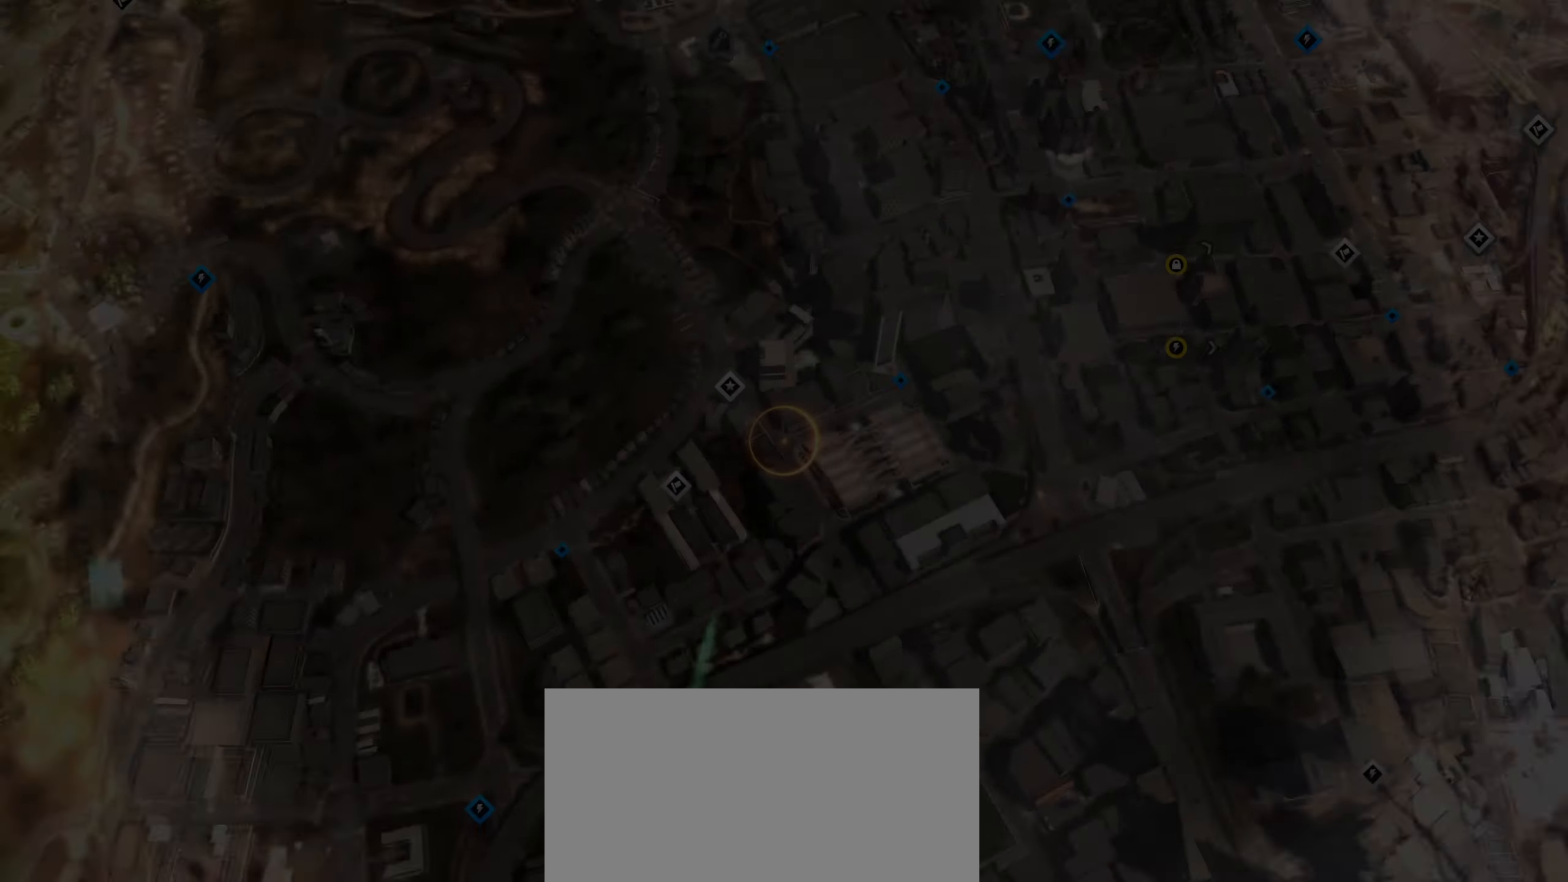
{"keys": [], "events": [[267, "up", "down"], [317, "up", "up"]]}
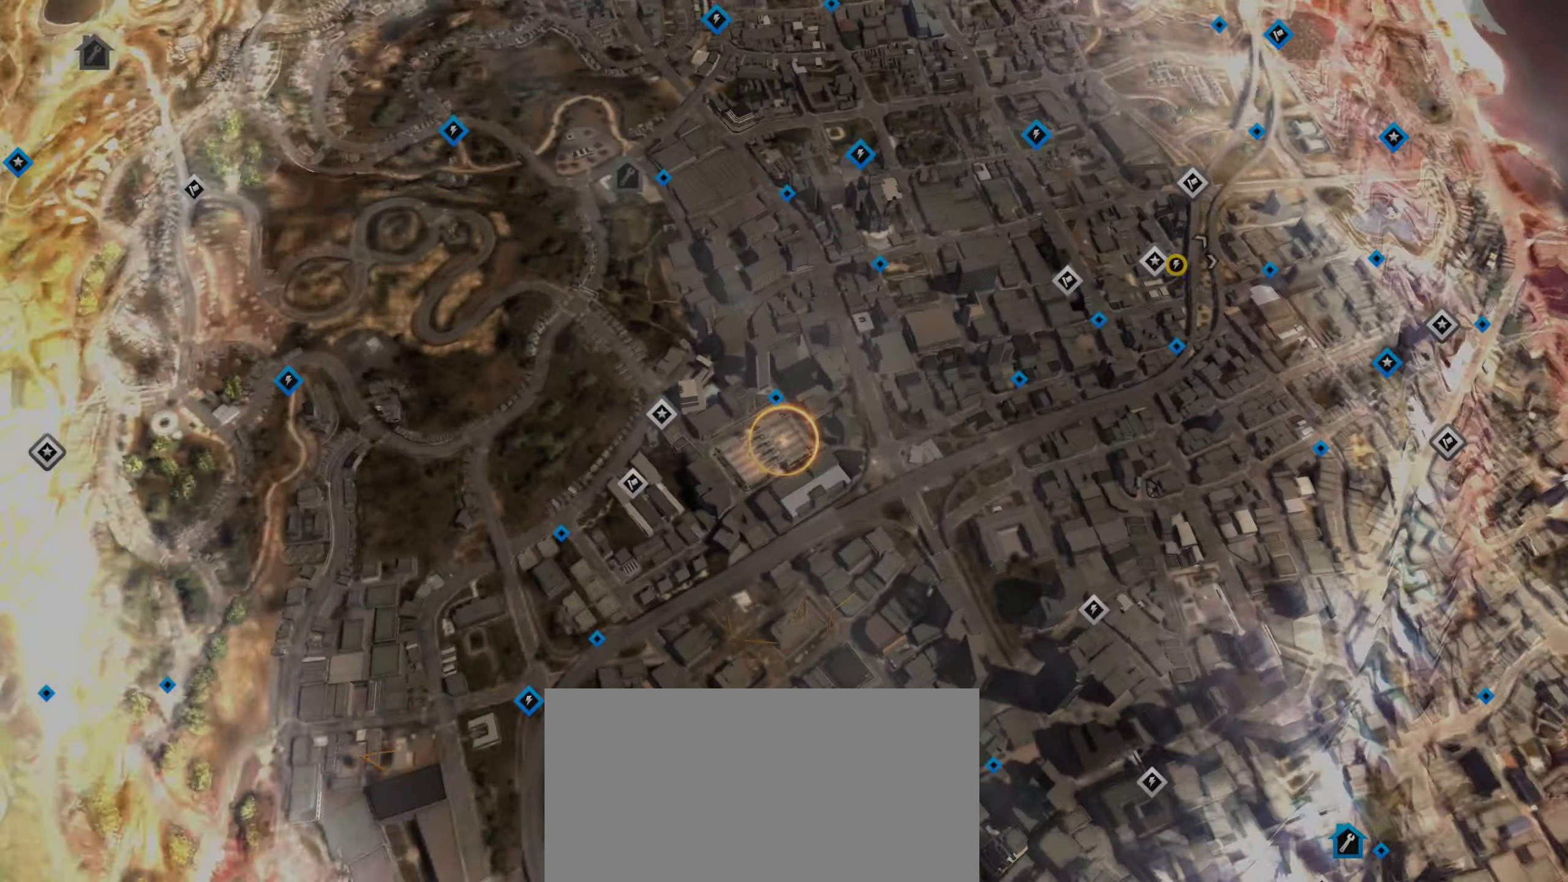
{"keys": [], "events": []}
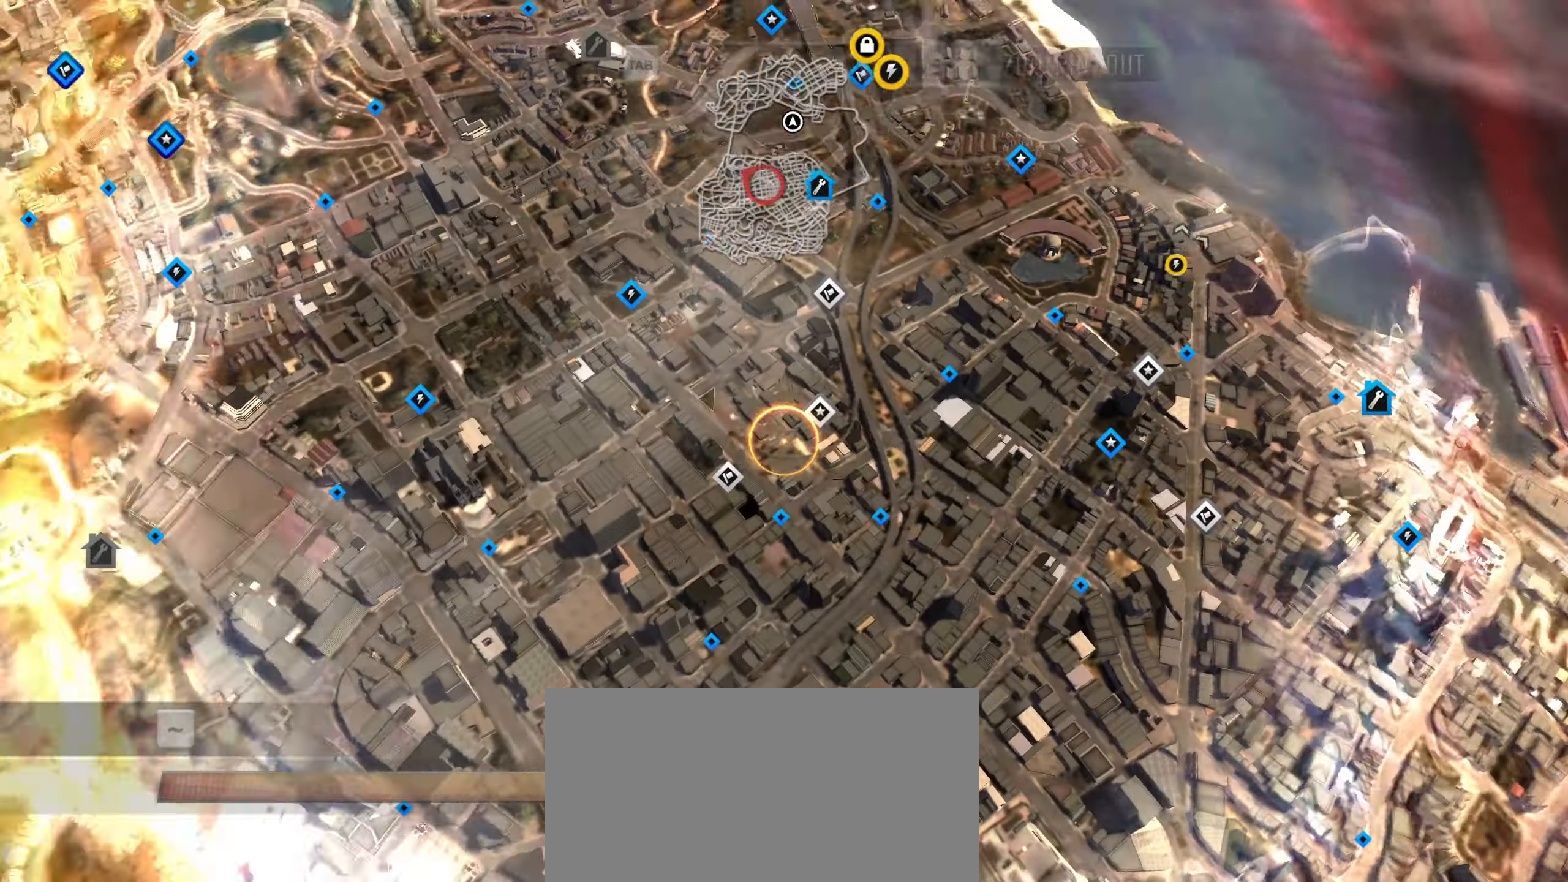
{"keys": [], "events": []}
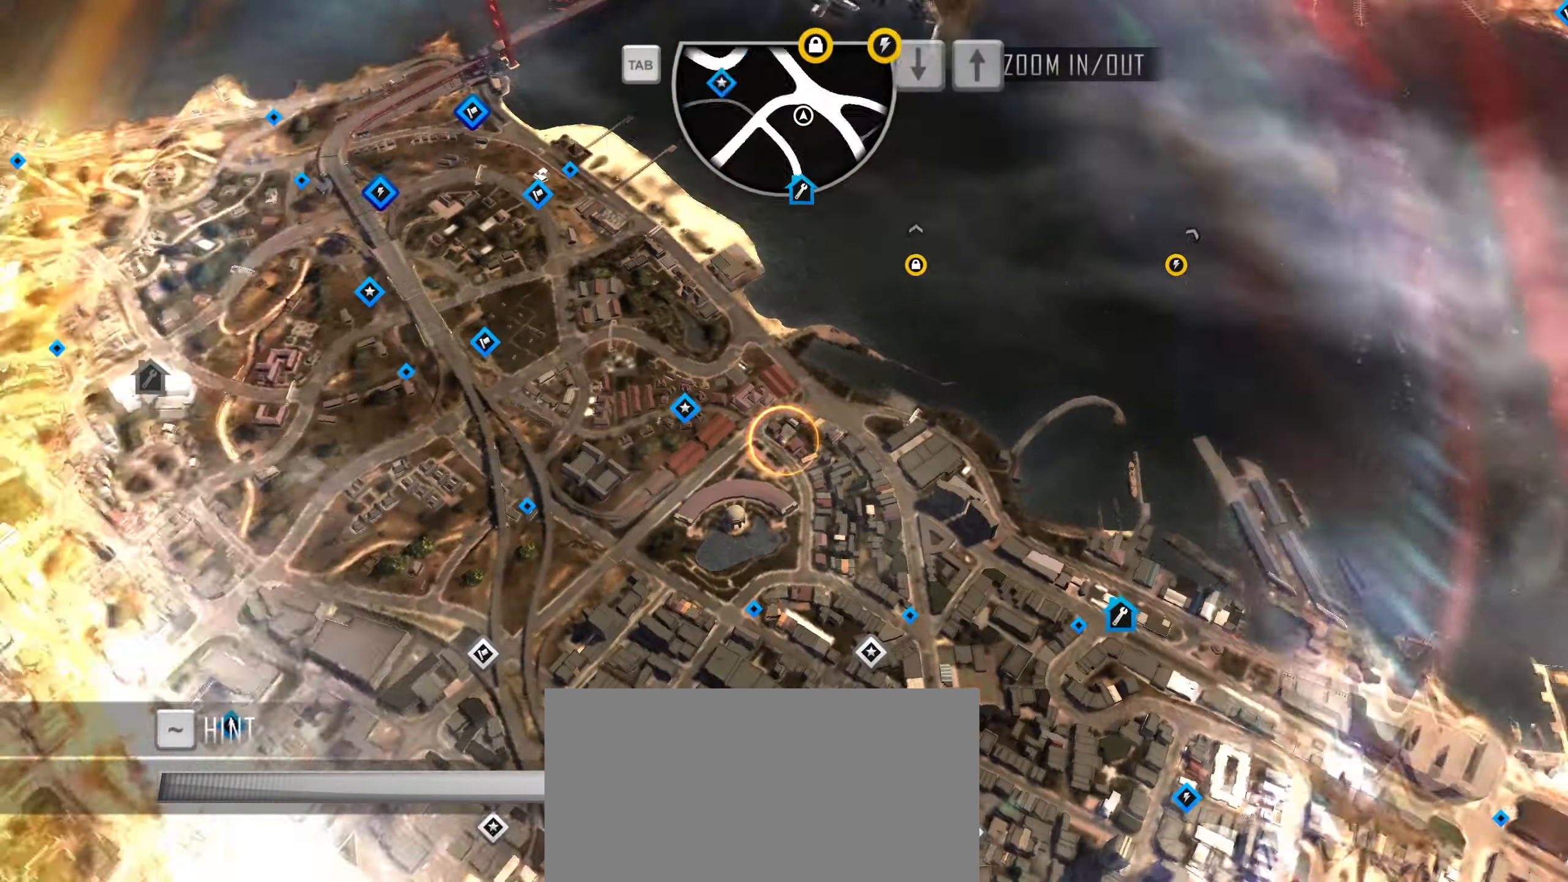
{"keys": [], "events": []}
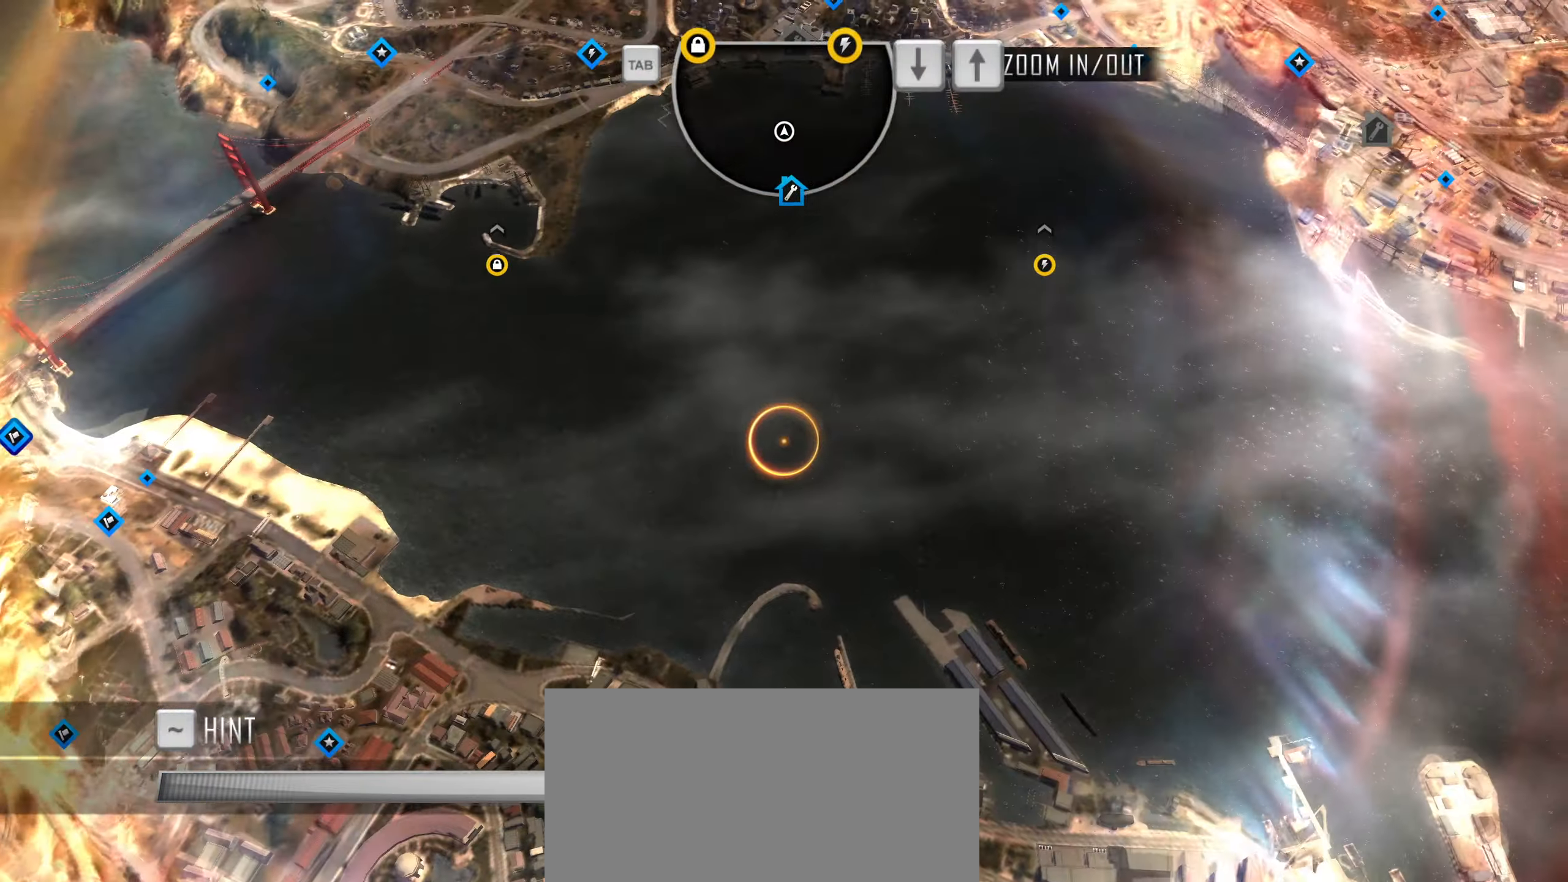
{"keys": [], "events": []}
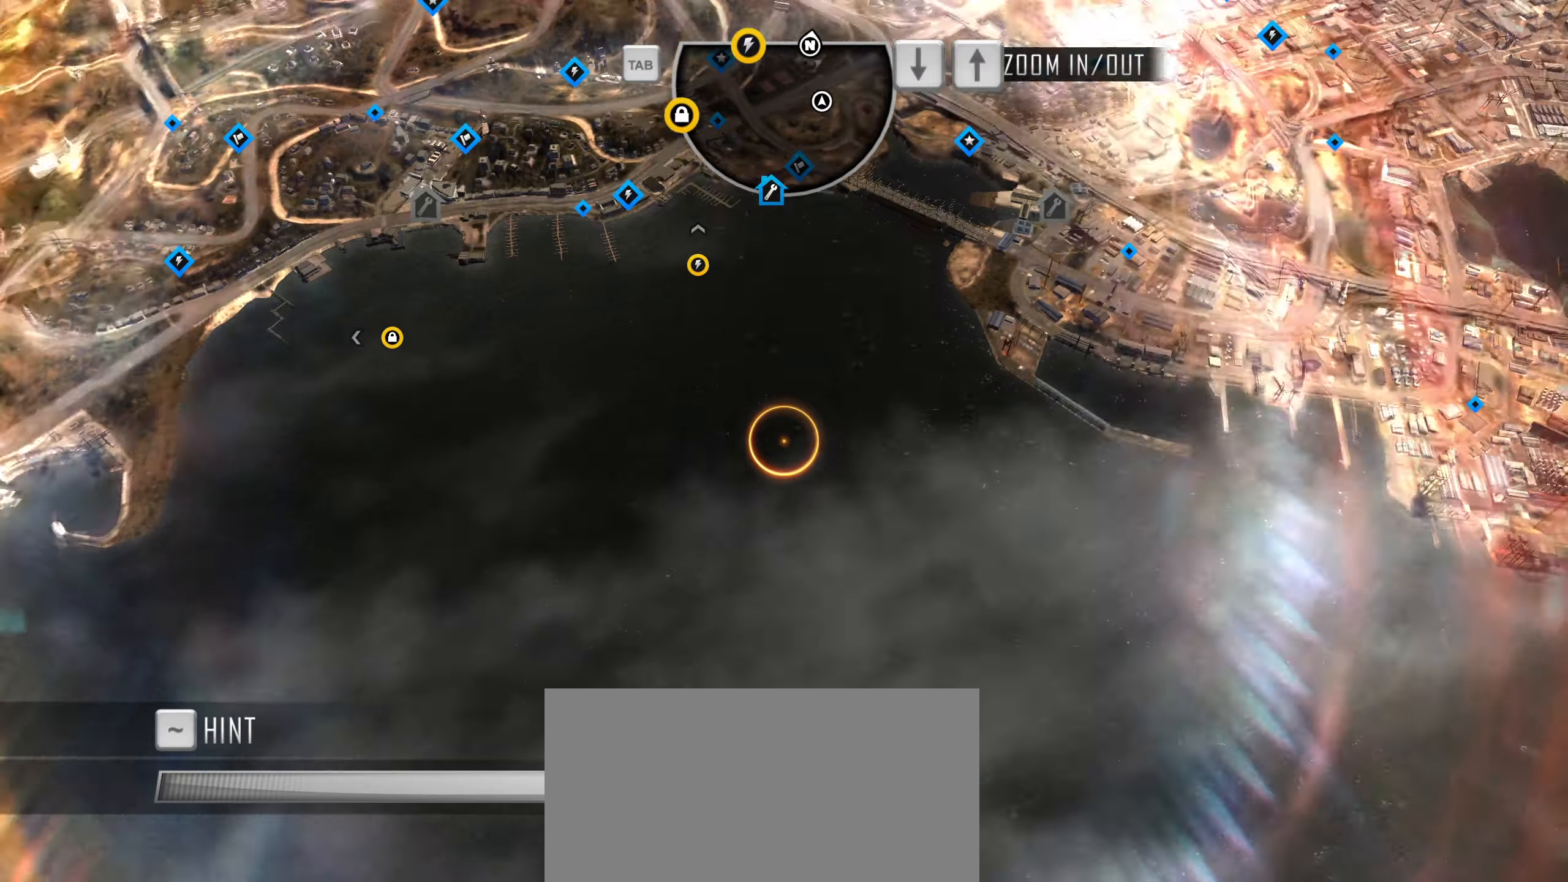
{"keys": [], "events": []}
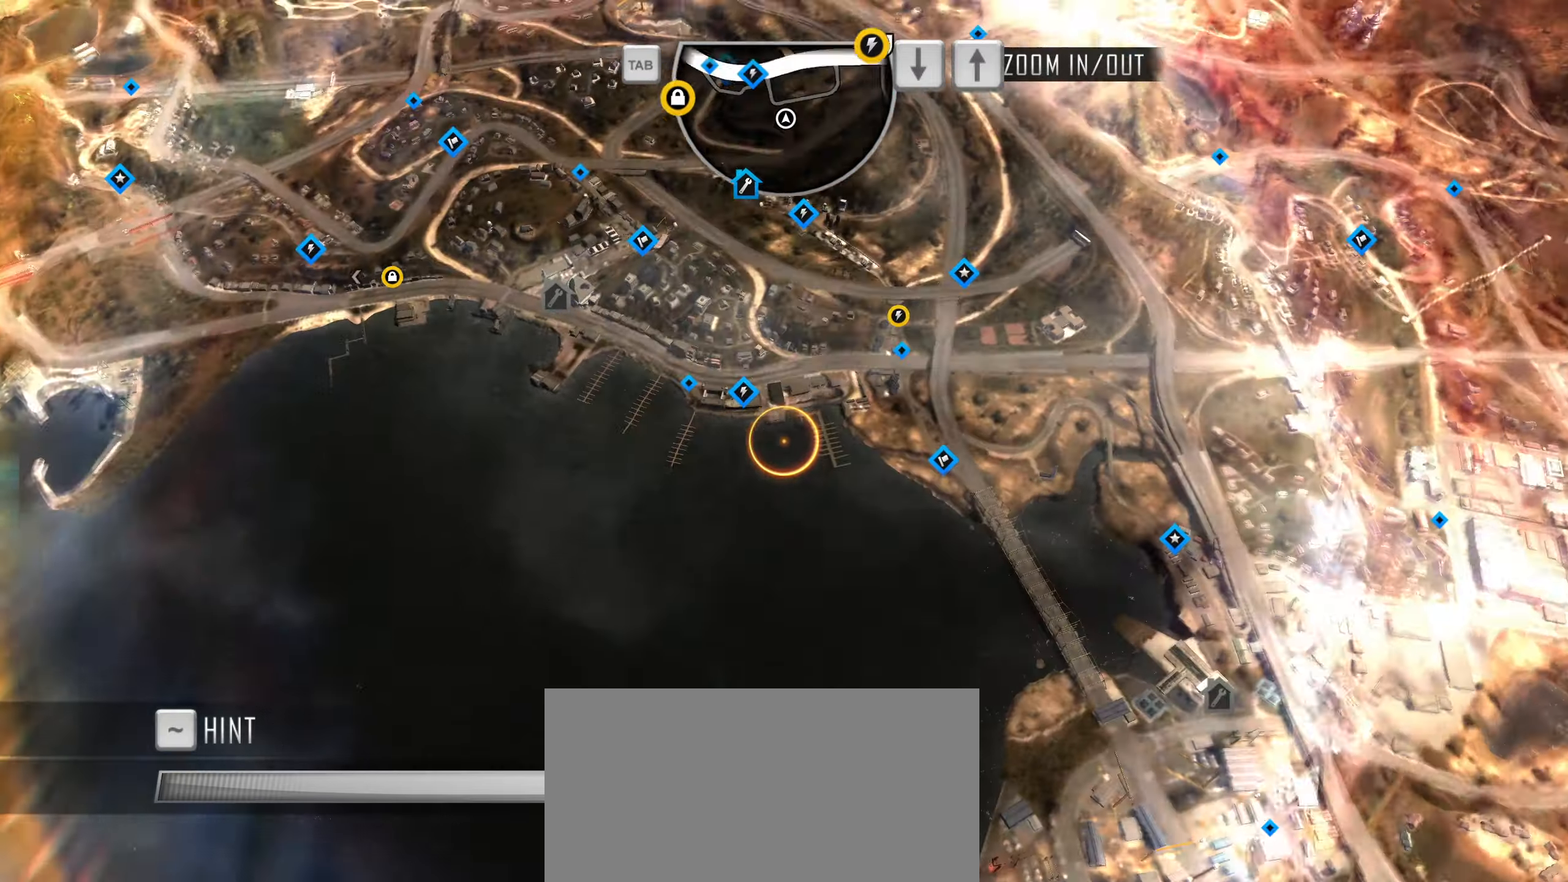
{"keys": [], "events": []}
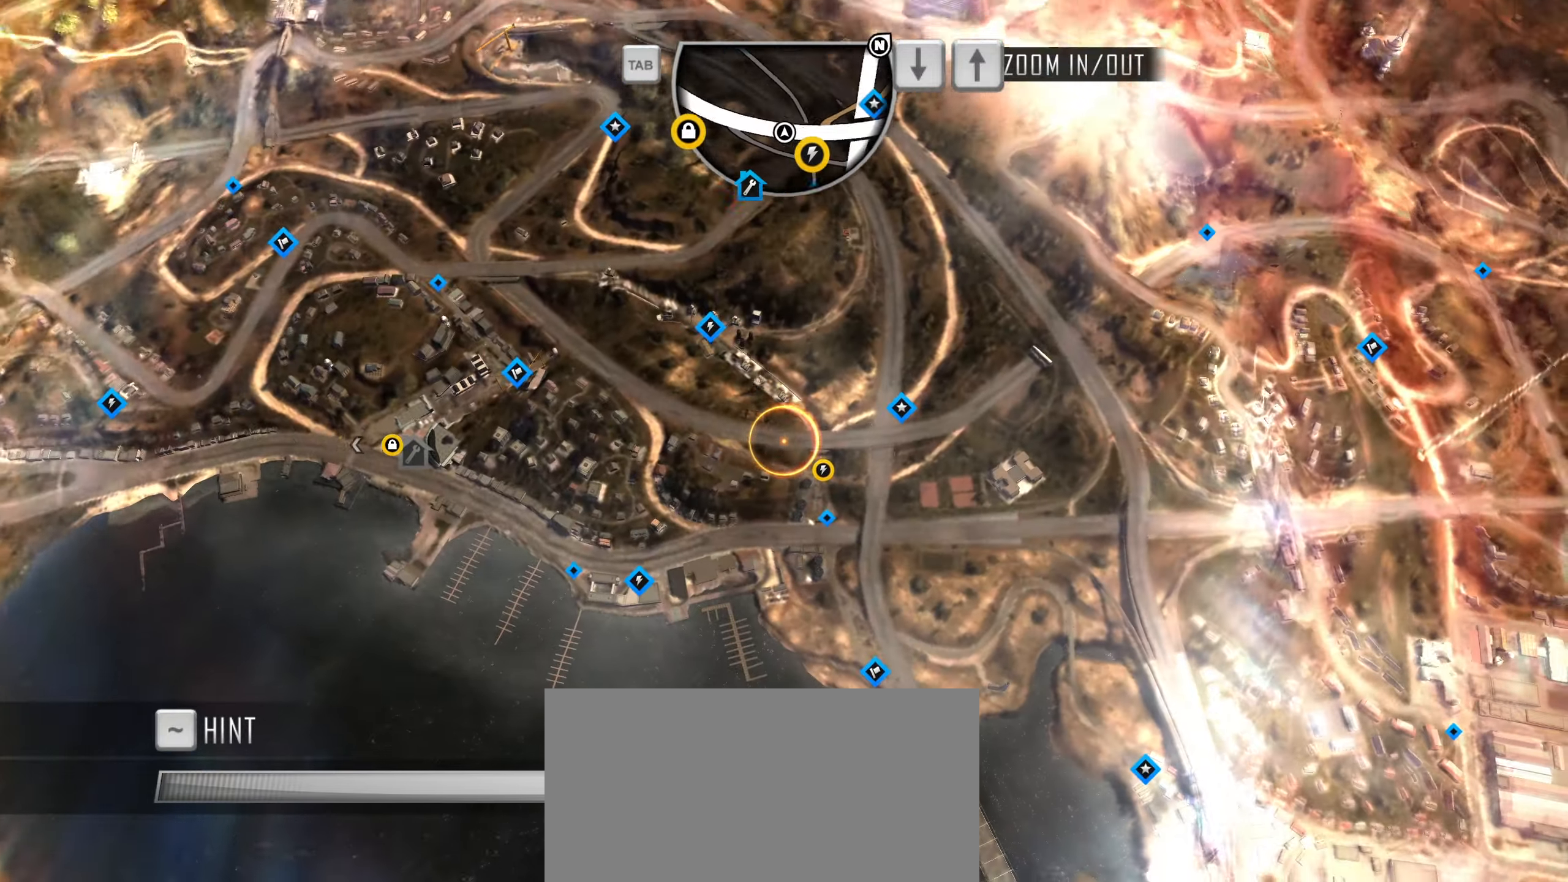
{"keys": [], "events": [[16, "up", "down"], [116, "up", "up"]]}
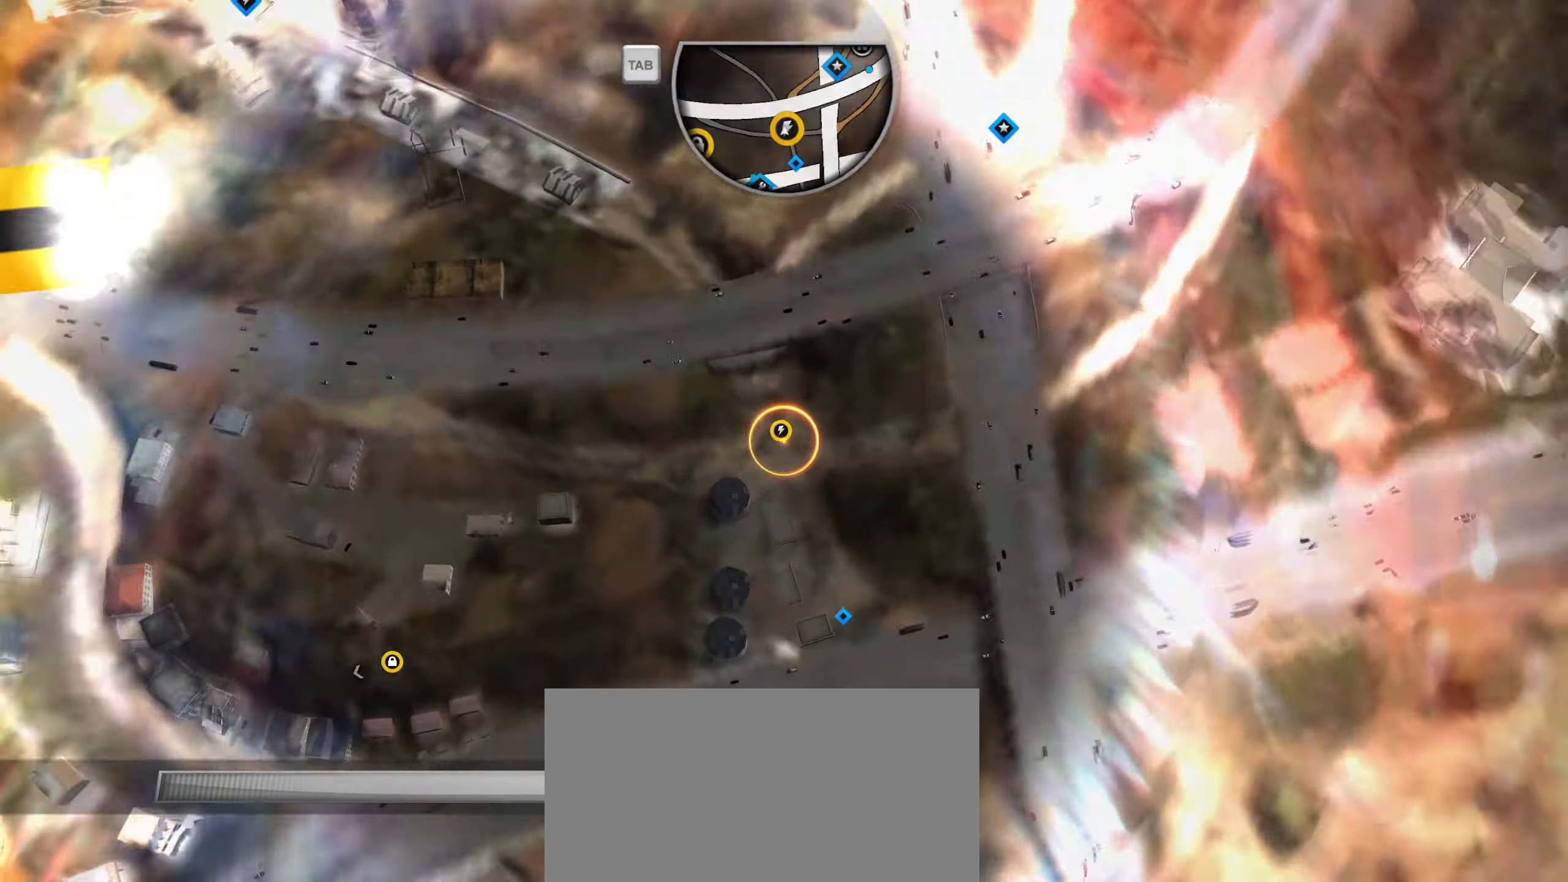
{"keys": [], "events": []}
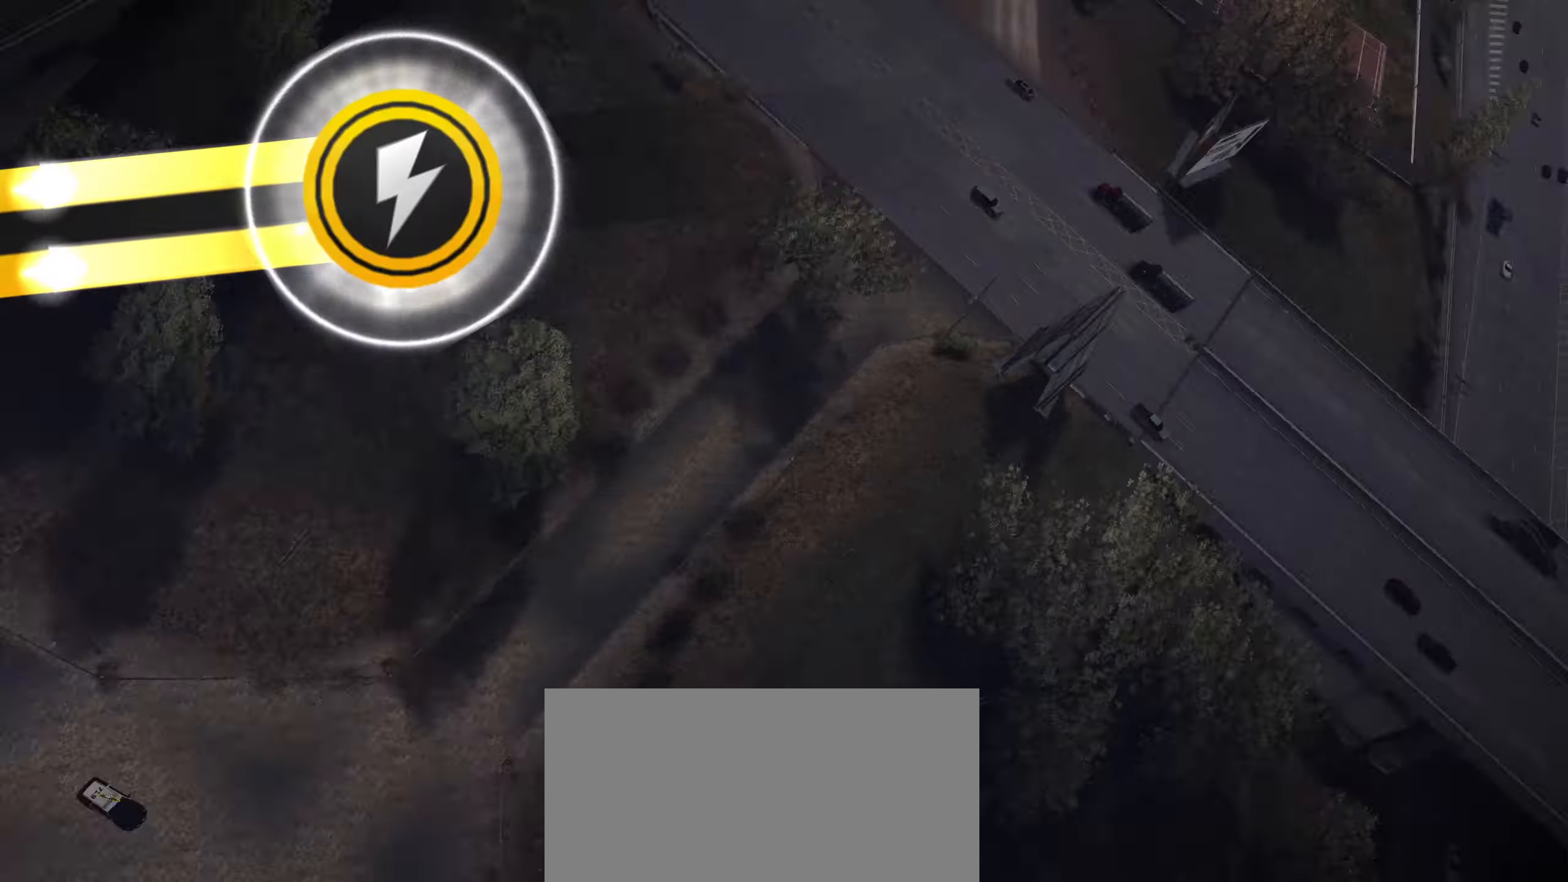
{"keys": [], "events": [[283, "return", "down"], [366, "return", "up"], [416, "return", "down"], [466, "return", "up"]]}
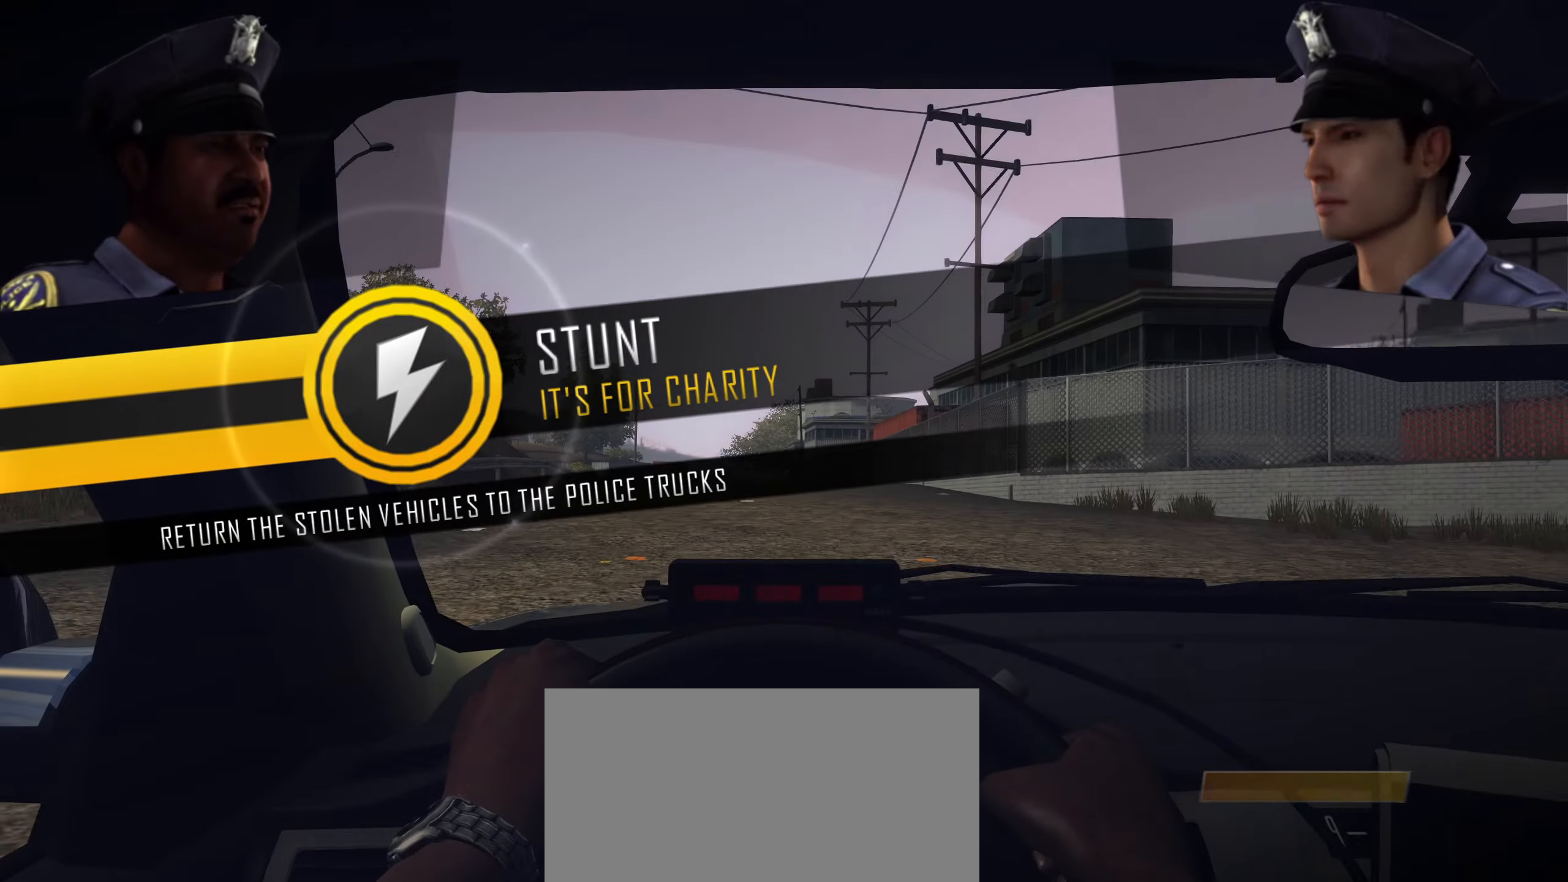
{"keys": [], "events": [[16, "return", "down"], [66, "return", "up"], [116, "return", "down"], [250, "return", "up"], [300, "return", "down"], [350, "return", "up"], [400, "return", "down"], [483, "return", "up"]]}
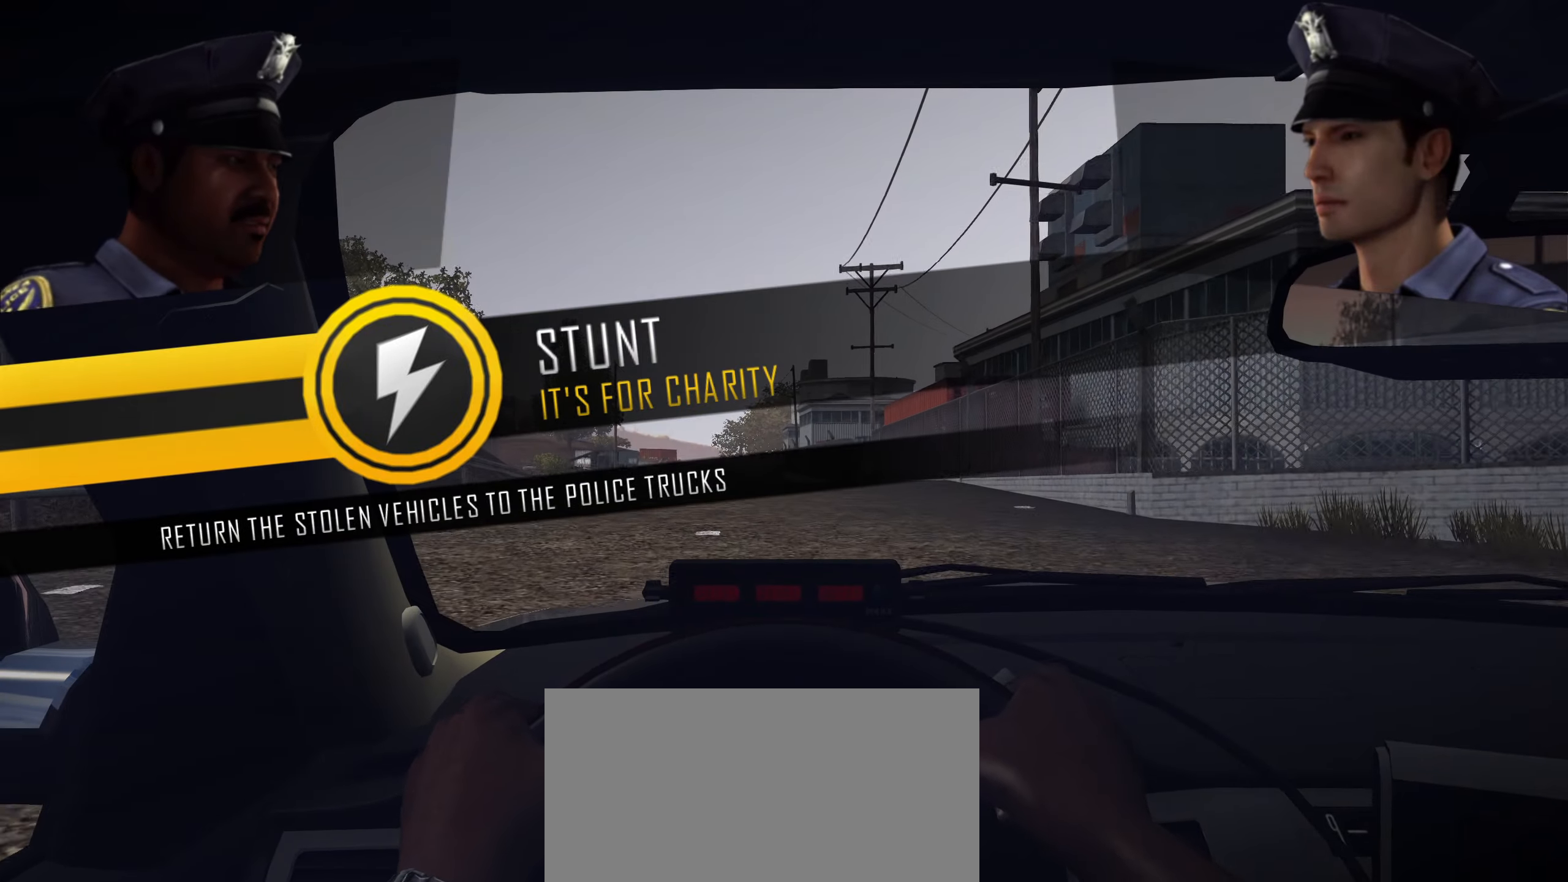
{"keys": [], "events": [[33, "return", "down"], [166, "return", "up"], [216, "return", "down"], [266, "return", "up"], [316, "return", "down"], [366, "return", "up"], [400, "return", "down"], [450, "return", "up"]]}
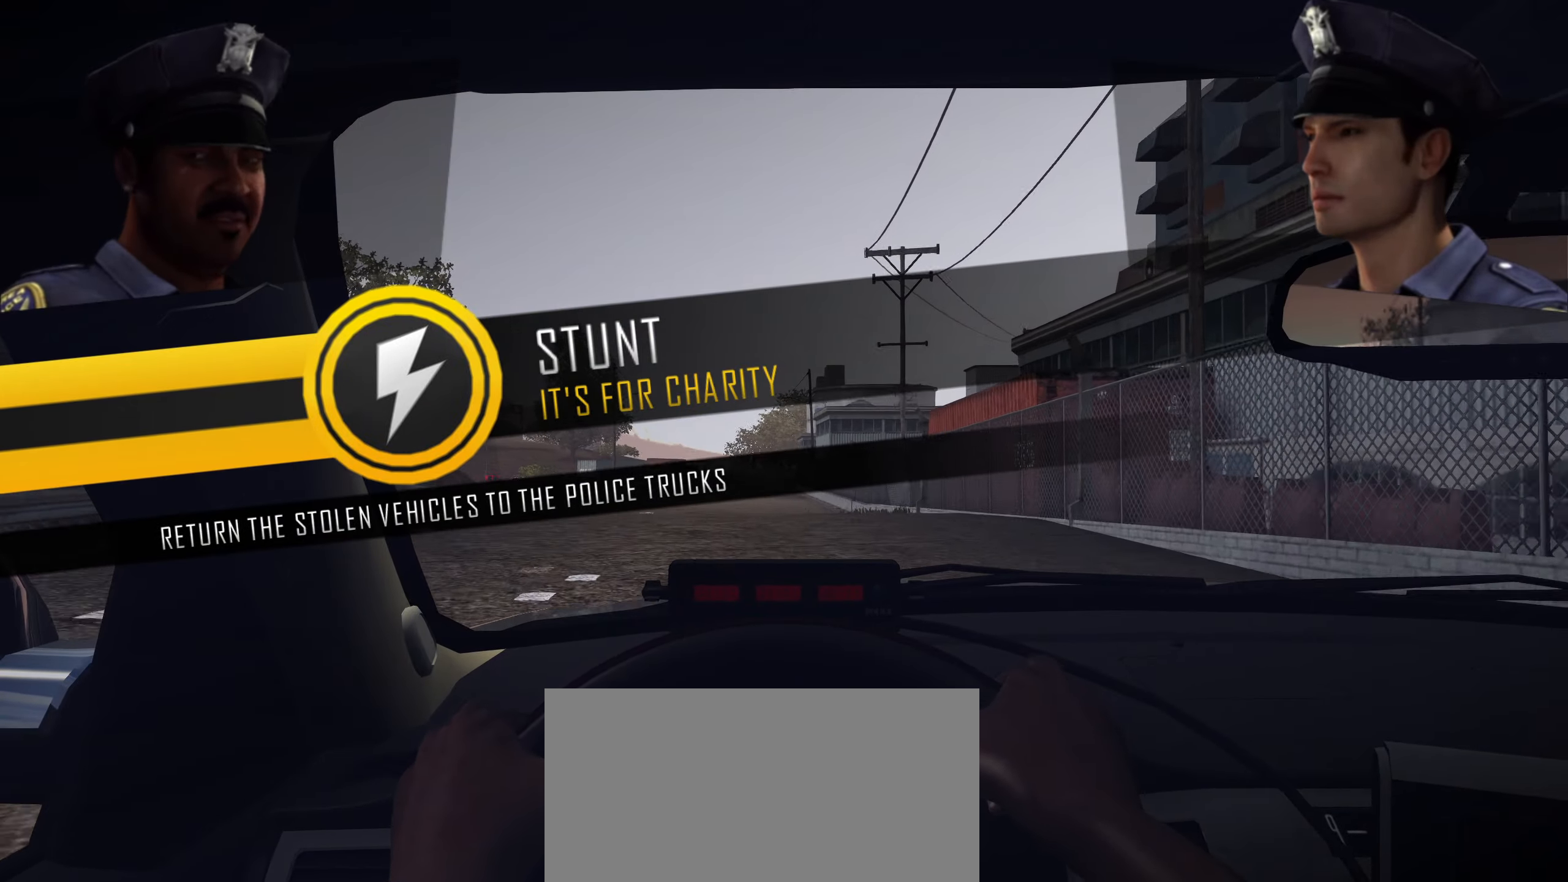
{"keys": [], "events": [[50, "return", "down"], [100, "return", "up"], [150, "return", "down"], [183, "return", "up"], [233, "return", "down"], [383, "return", "up"]]}
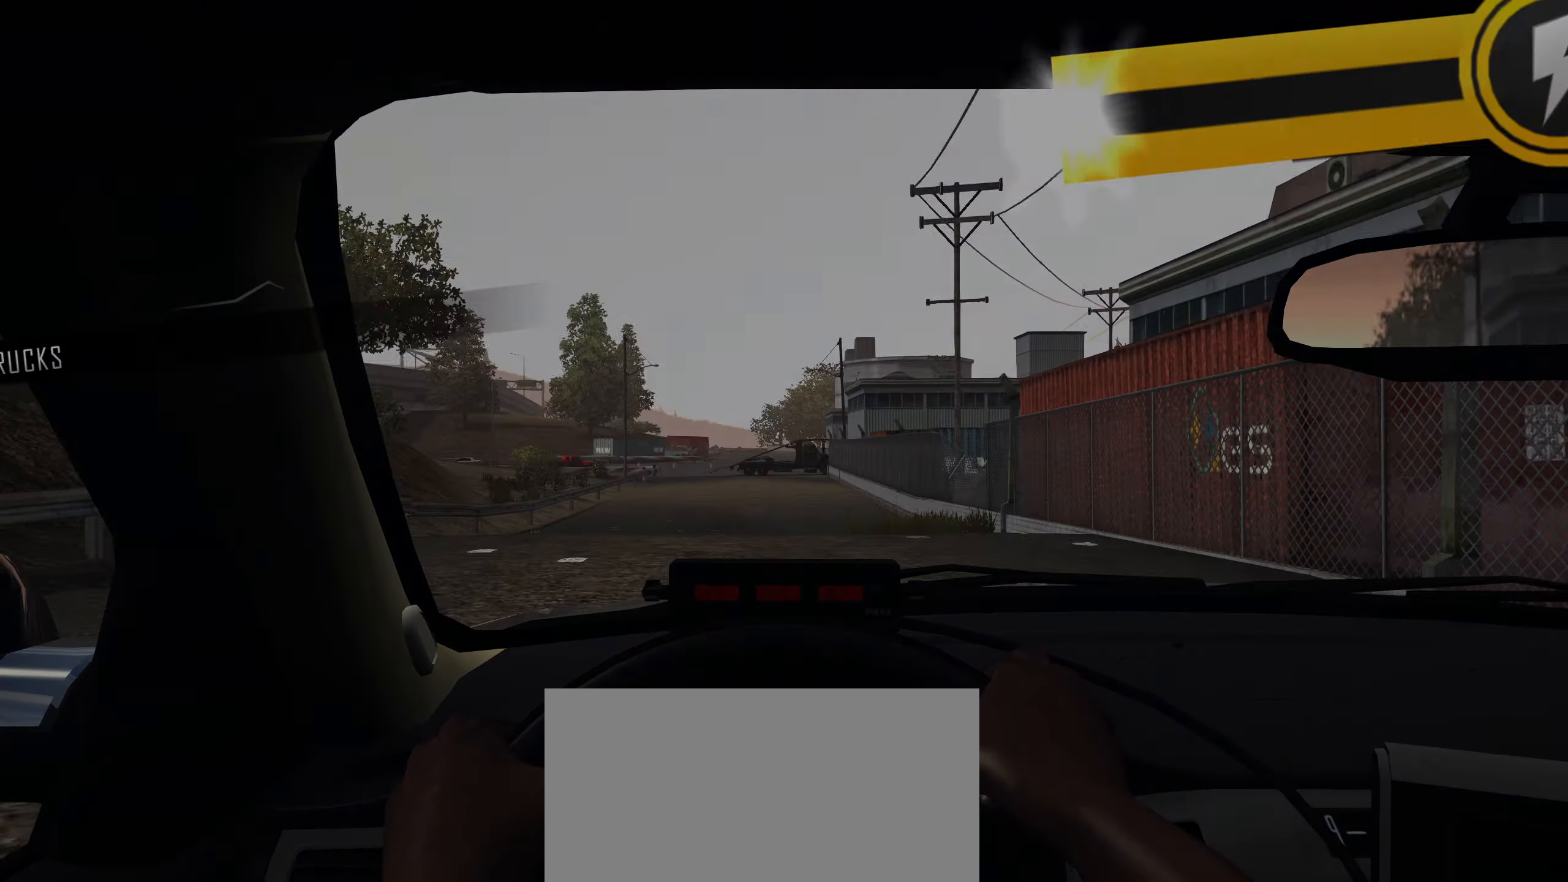
{"keys": [], "events": []}
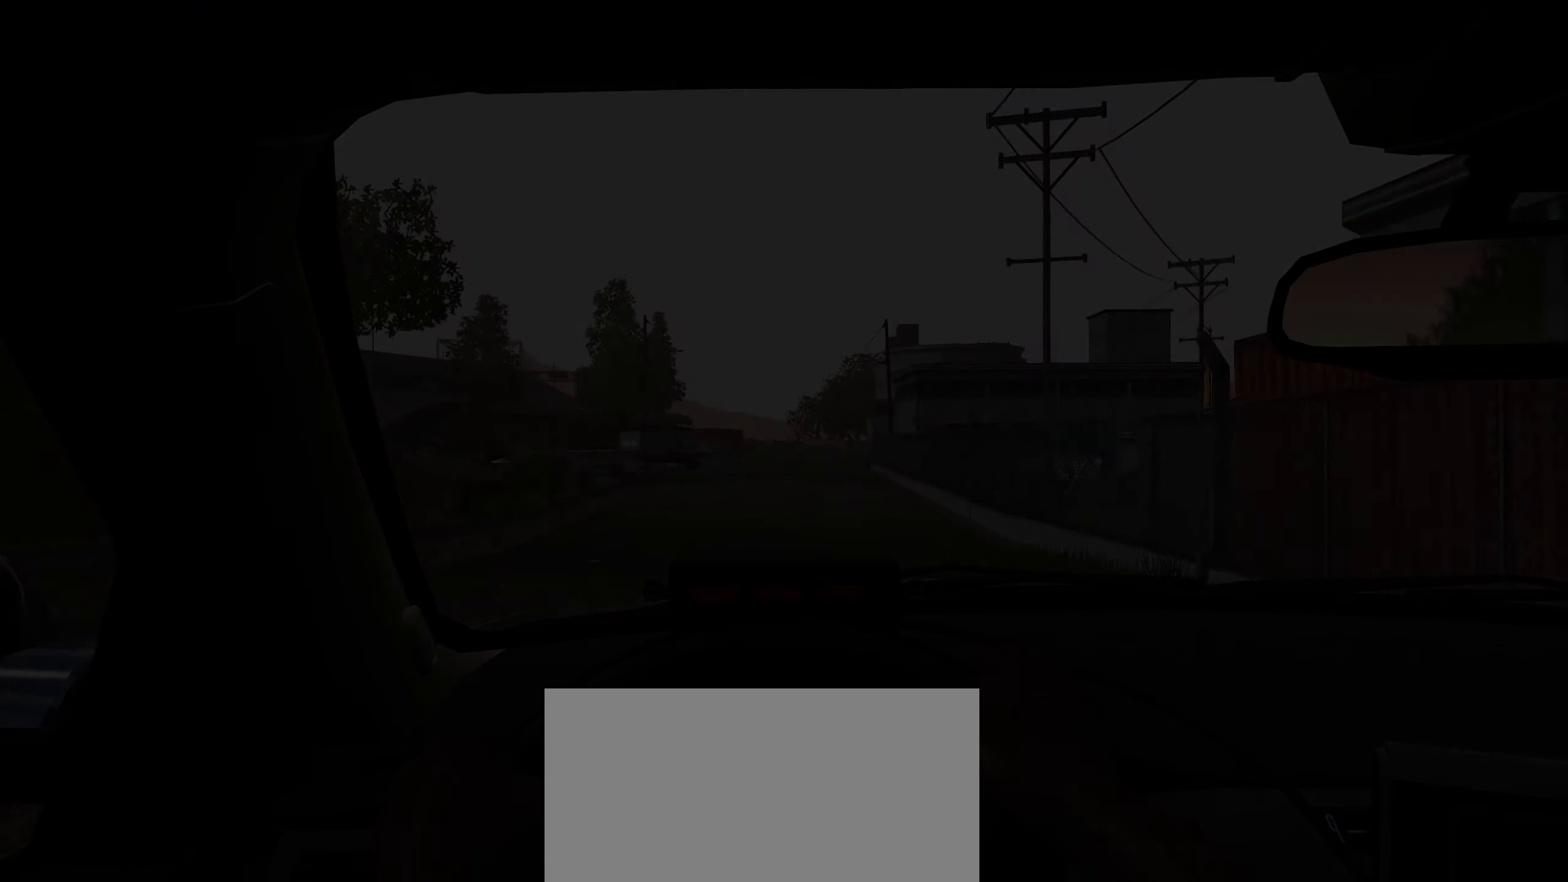
{"keys": [], "events": []}
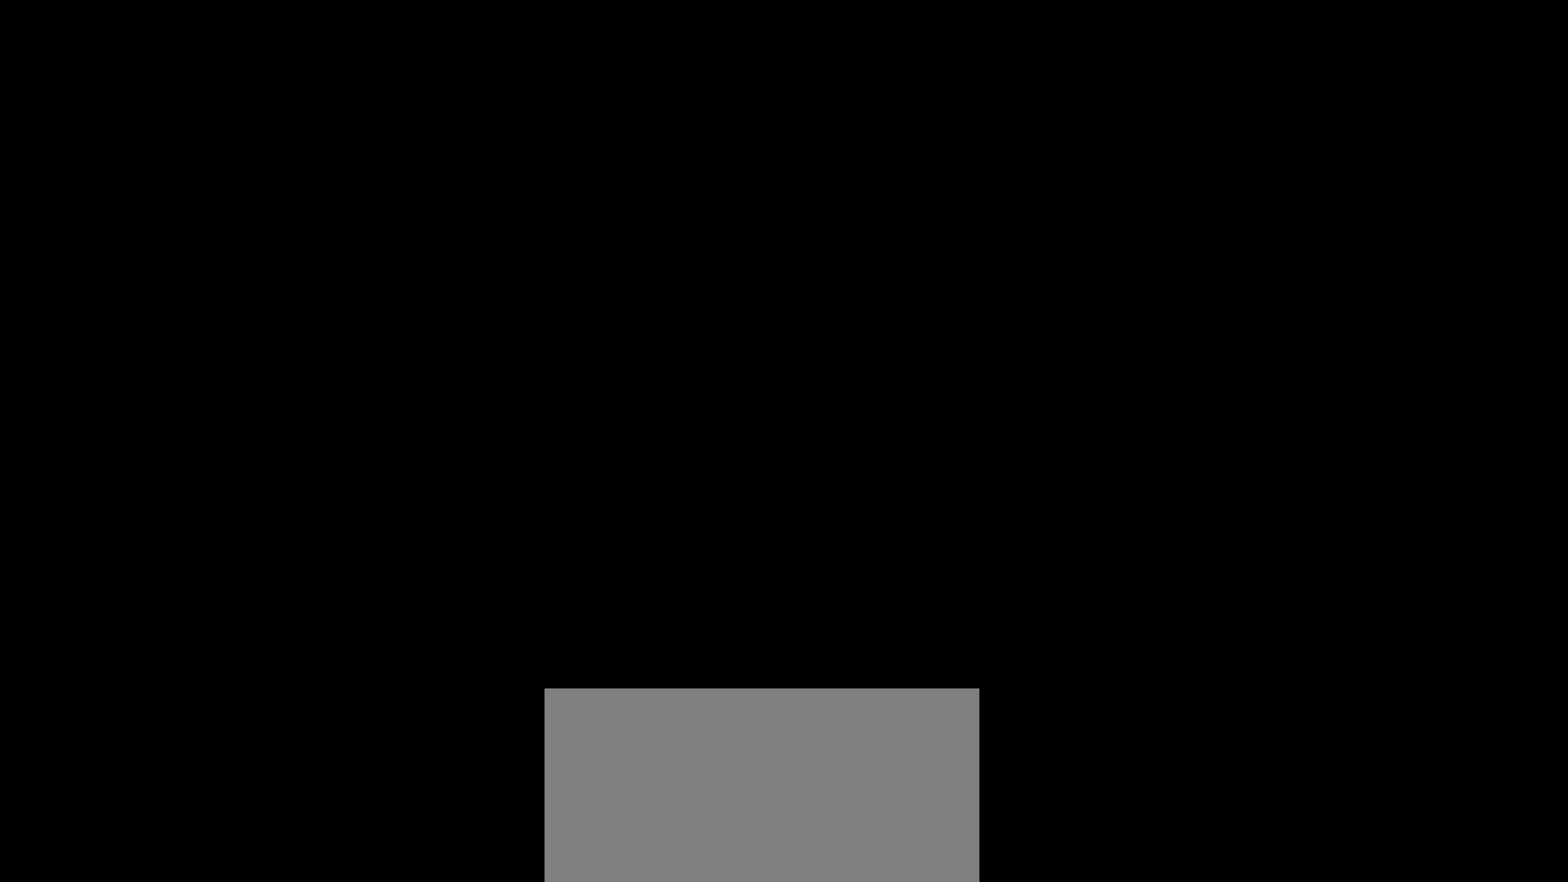
{"keys": ["w"], "events": [[450, "w", "down"]]}
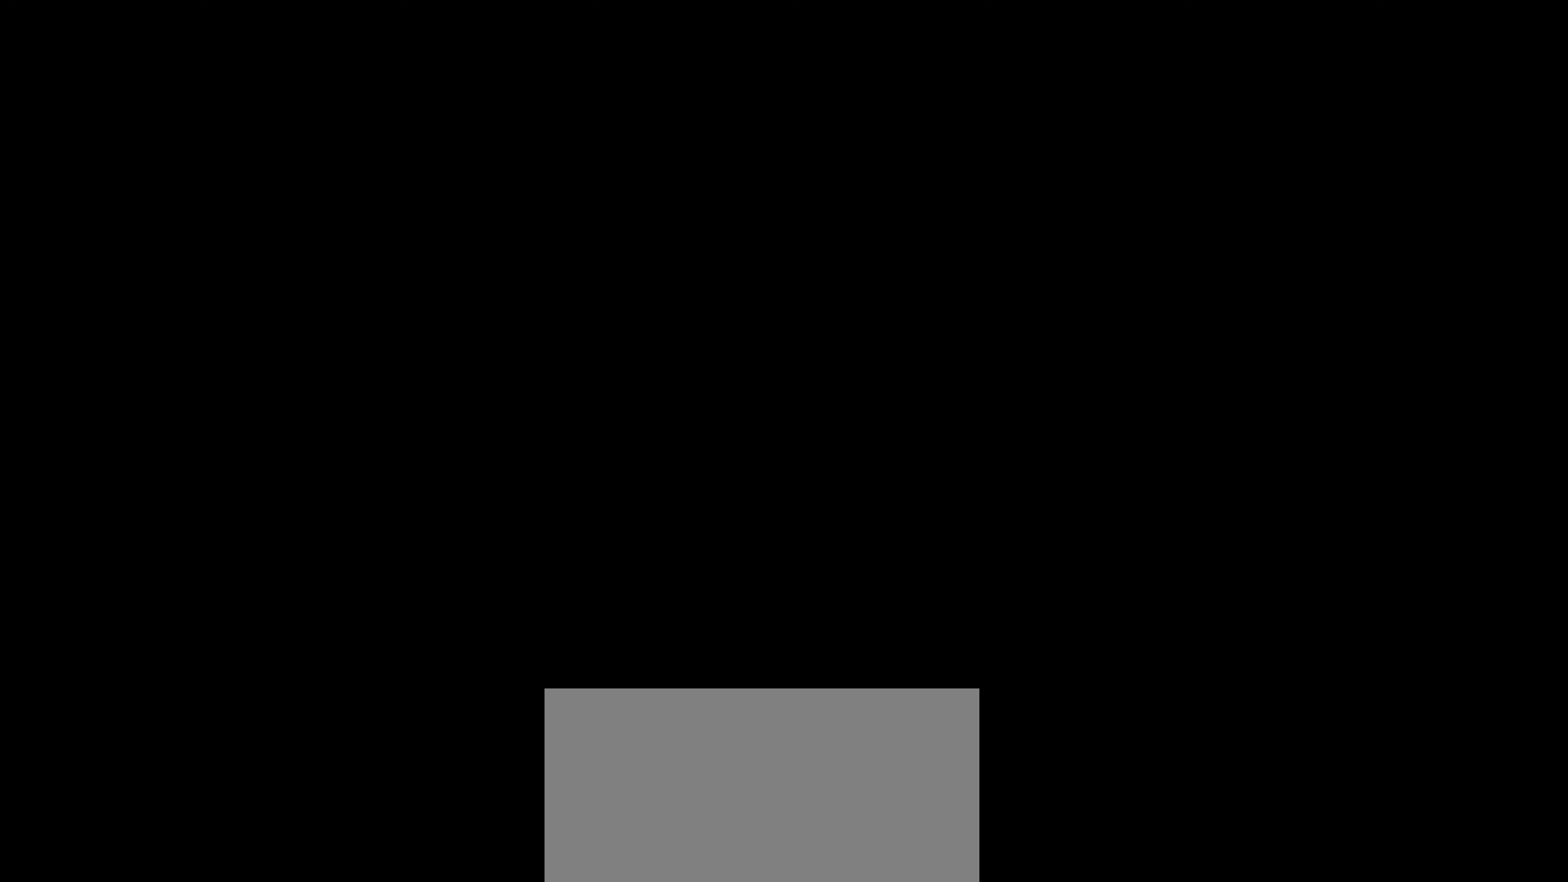
{"keys": ["w"], "events": []}
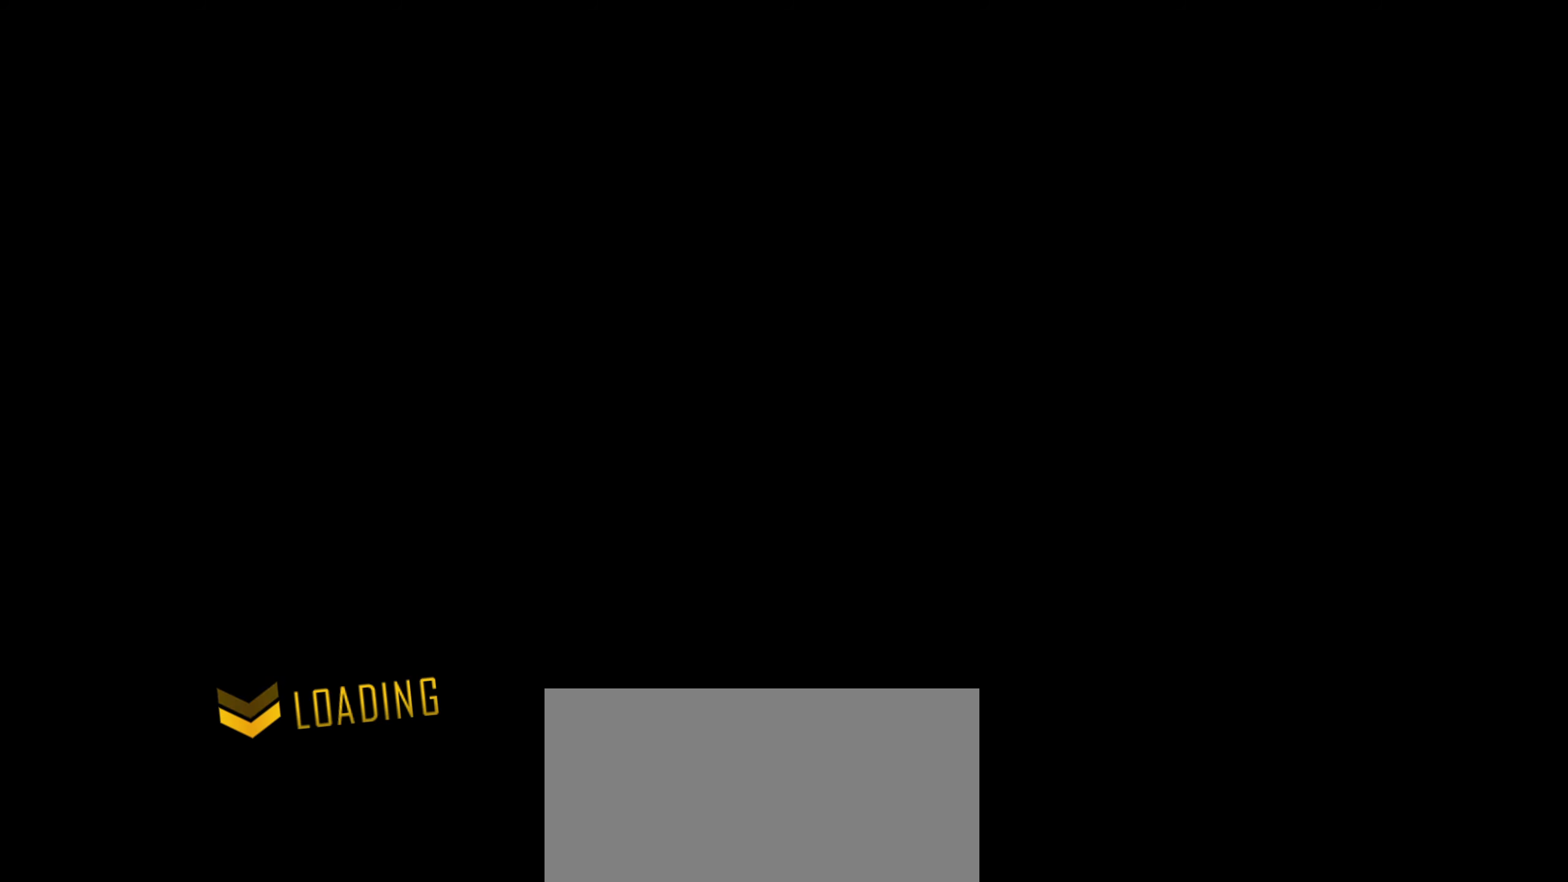
{"keys": ["w"], "events": []}
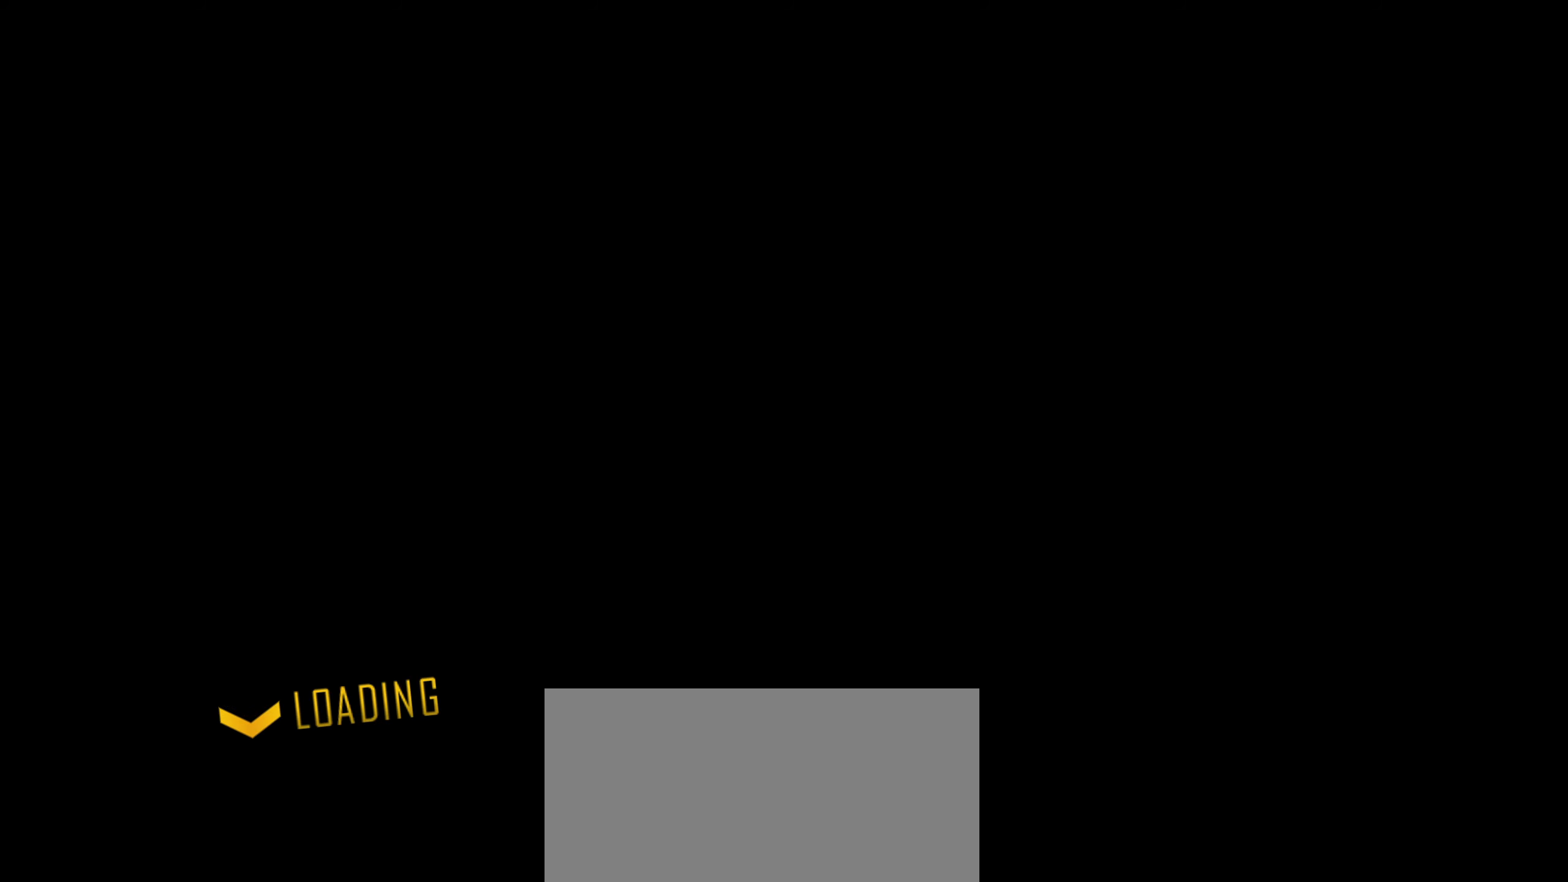
{"keys": ["w"], "events": []}
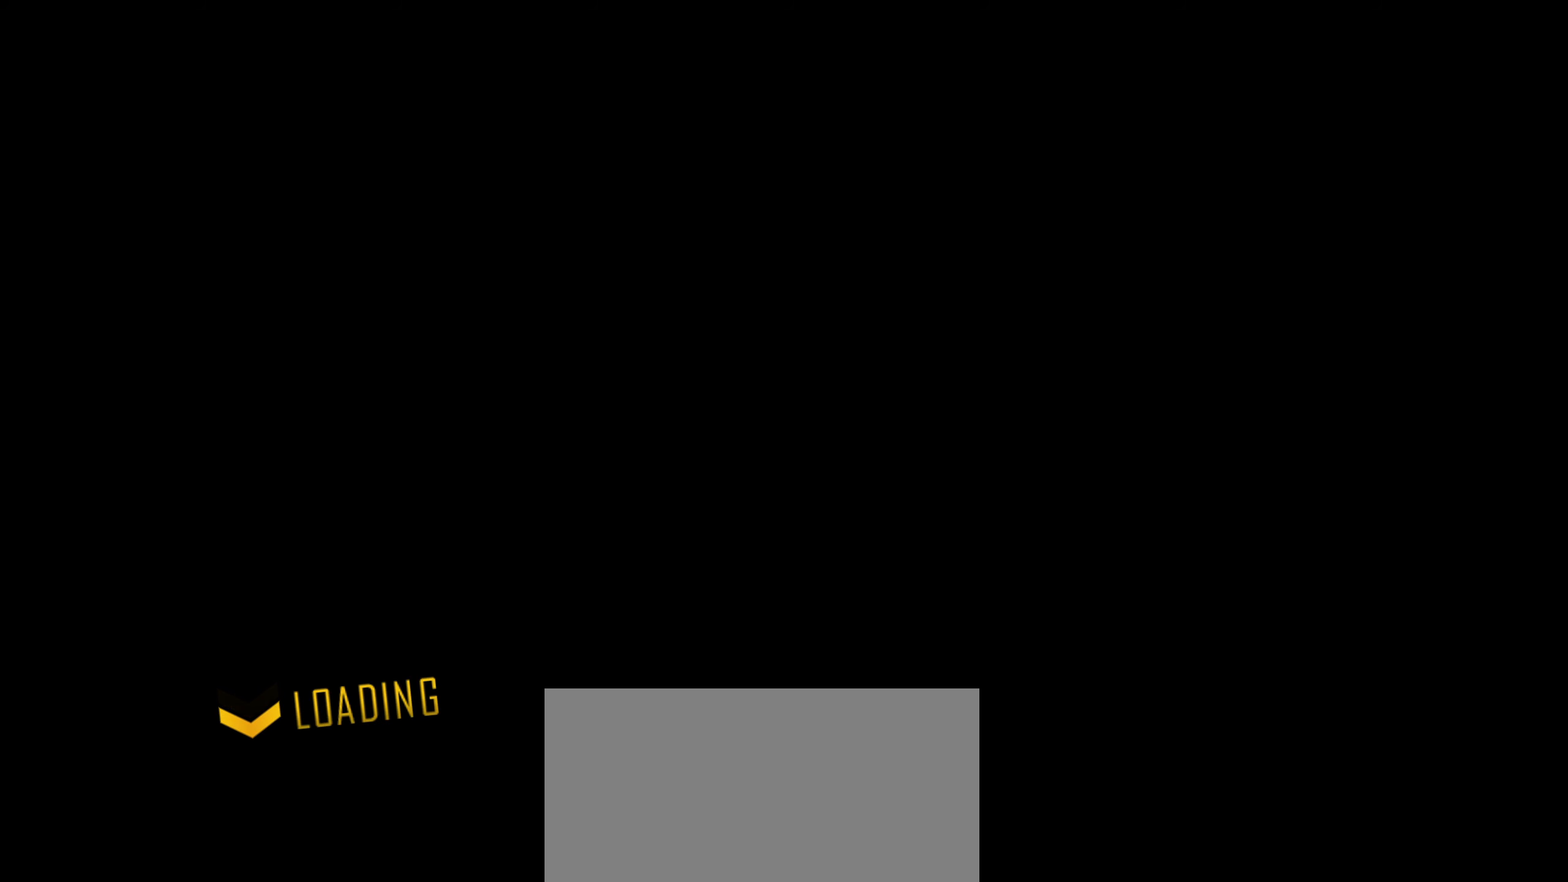
{"keys": ["w"], "events": []}
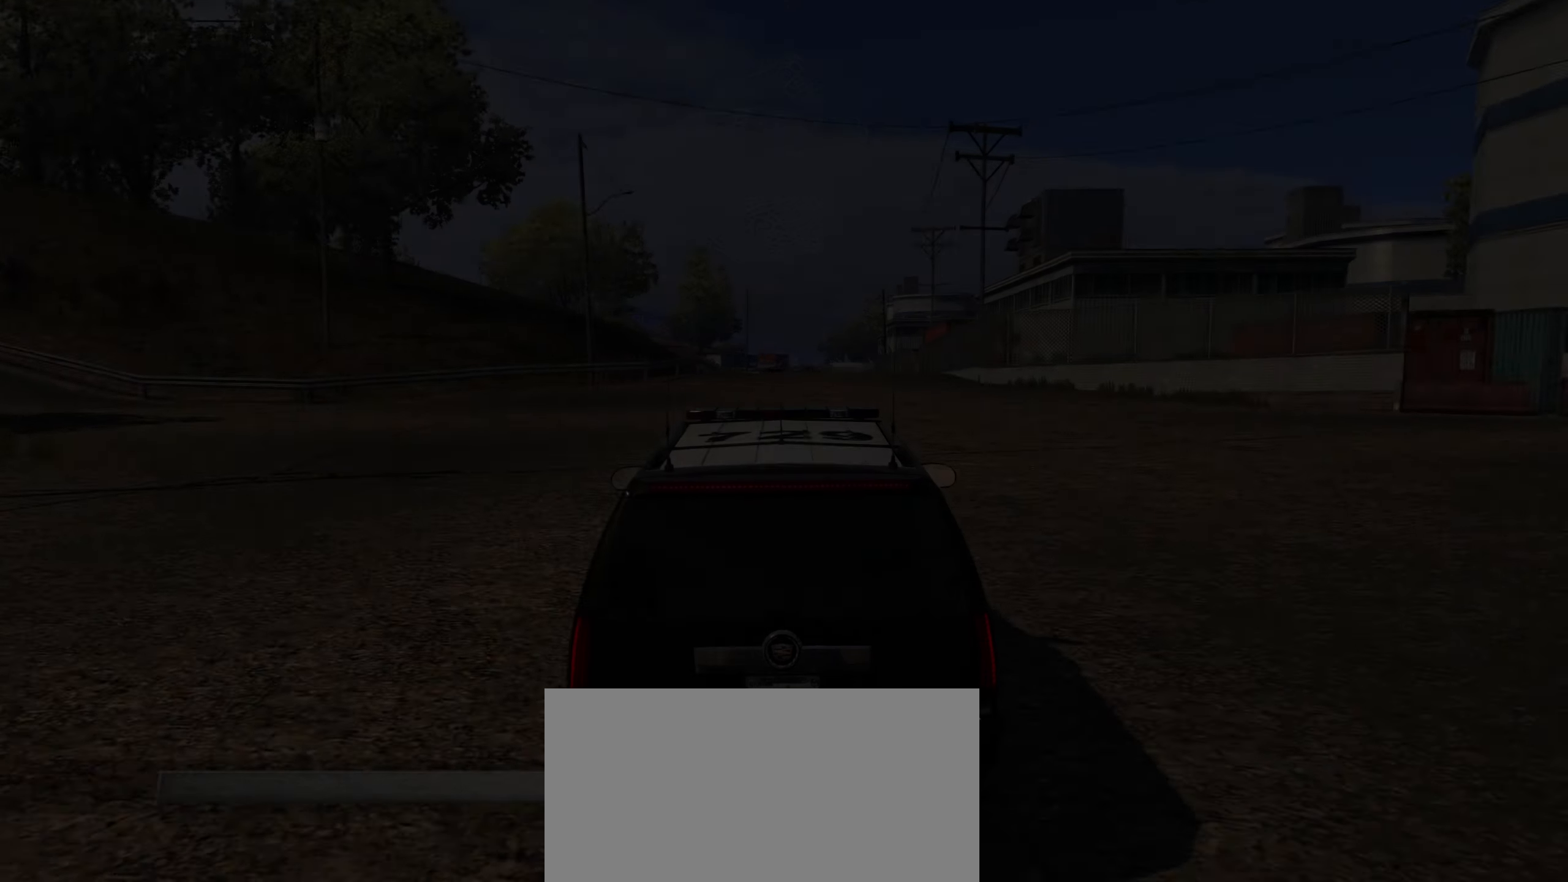
{"keys": ["w"], "events": []}